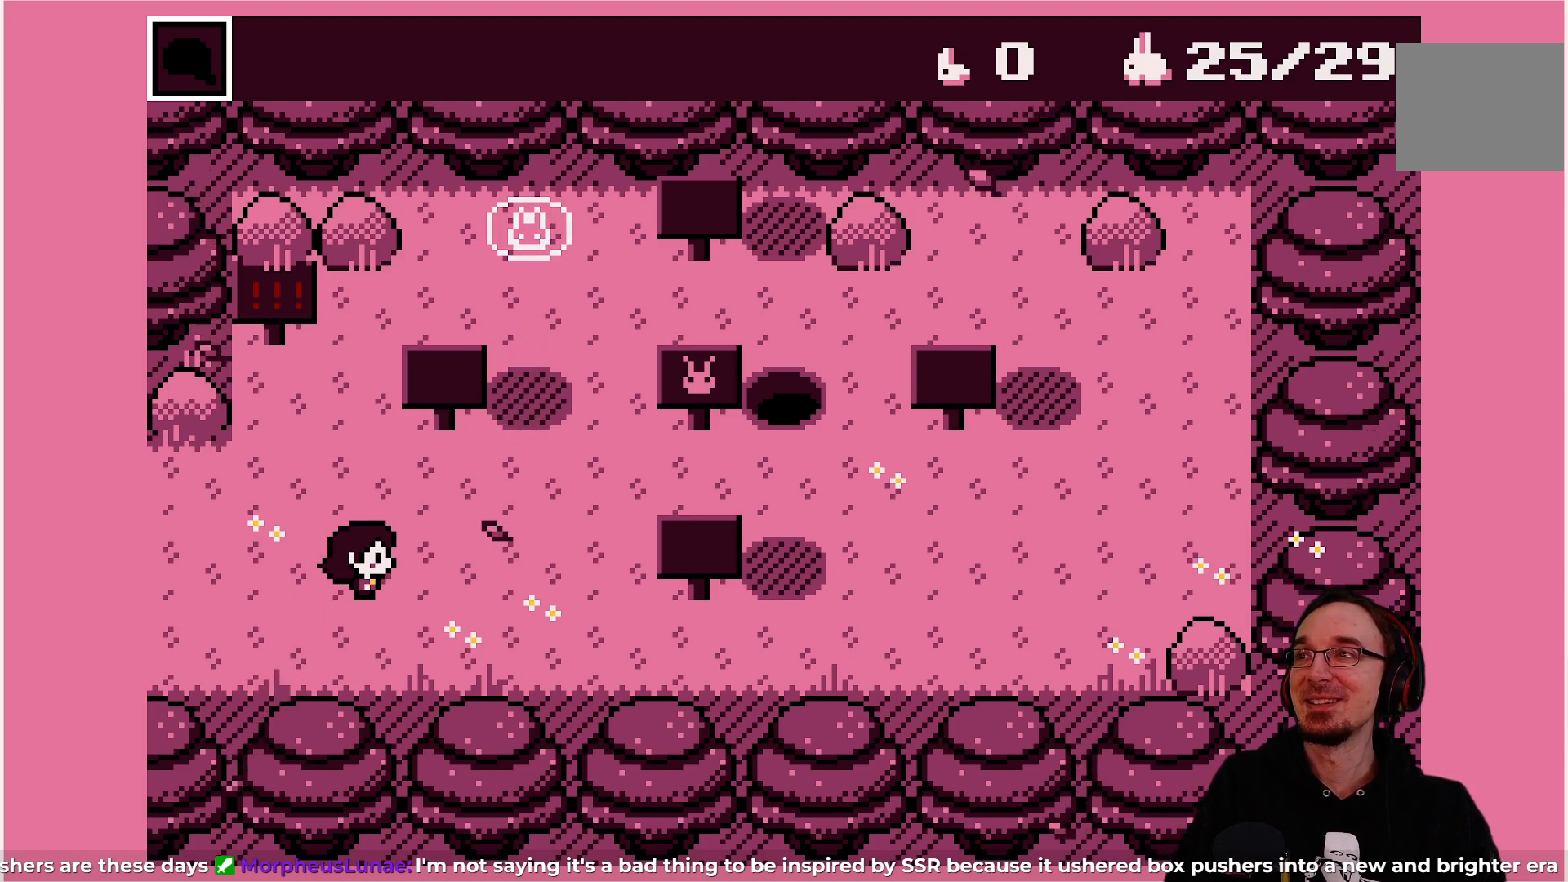
Gameplay with a controller (PlayStation layout); each line is a JSON object with the inputs held at the frame after it. "events" lists button and stick changes between this image and that frame as [ms after this image, input, new state], when the widget could be followed in between. Not read: L3 R3 right_stick.
{"buttons": [], "left_stick": "center", "events": [[150, "DPAD_RIGHT", "down"], [483, "DPAD_RIGHT", "up"]]}
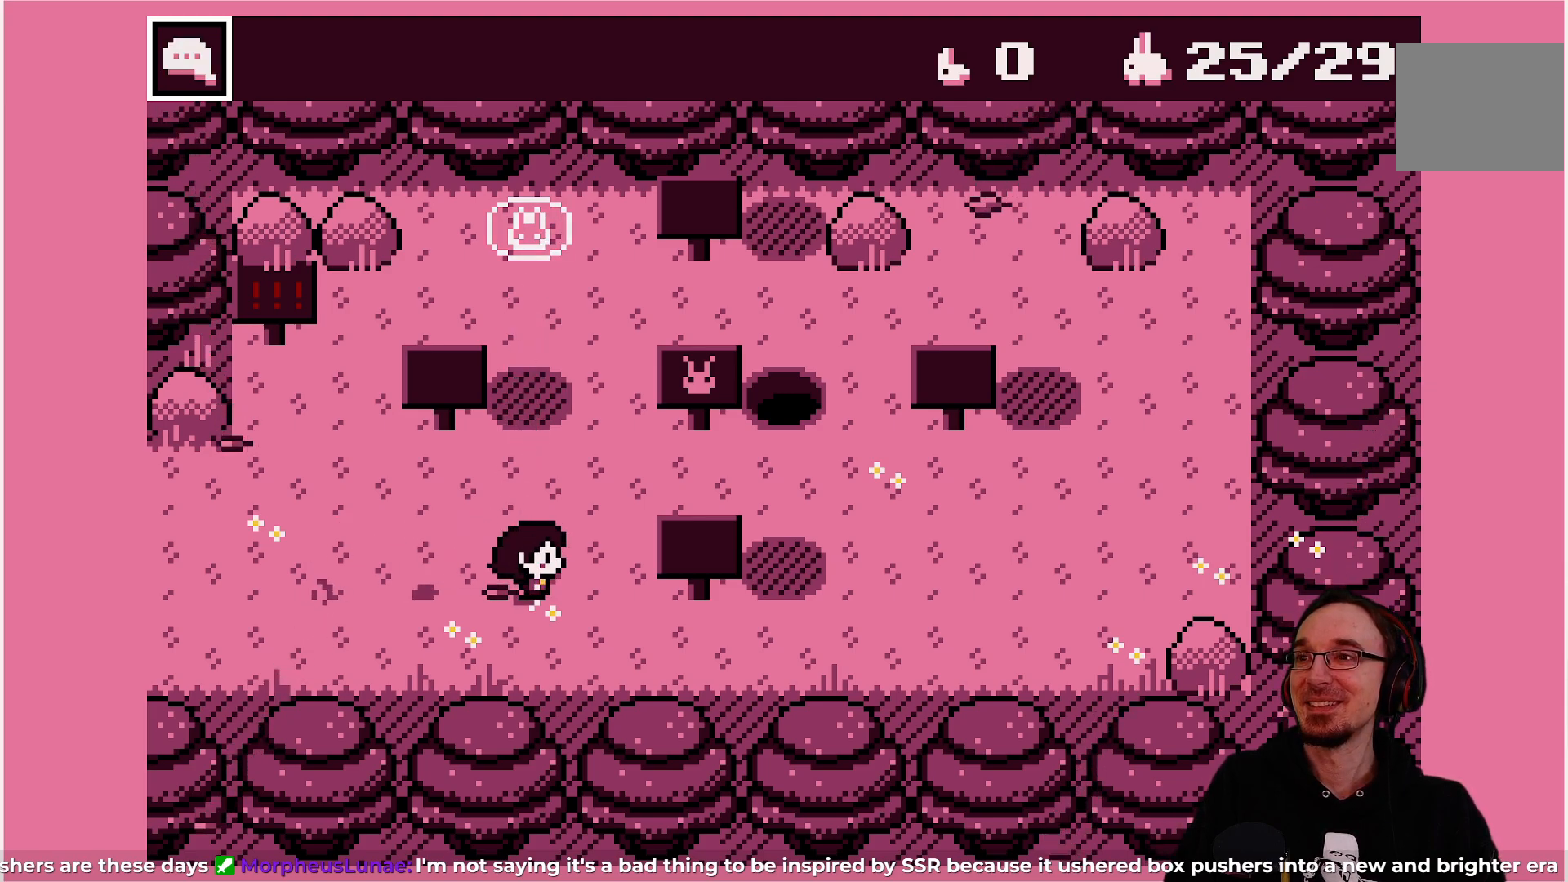
{"buttons": ["DPAD_RIGHT"], "left_stick": "center", "events": [[133, "DPAD_UP", "down"], [233, "DPAD_UP", "up"], [483, "DPAD_RIGHT", "down"]]}
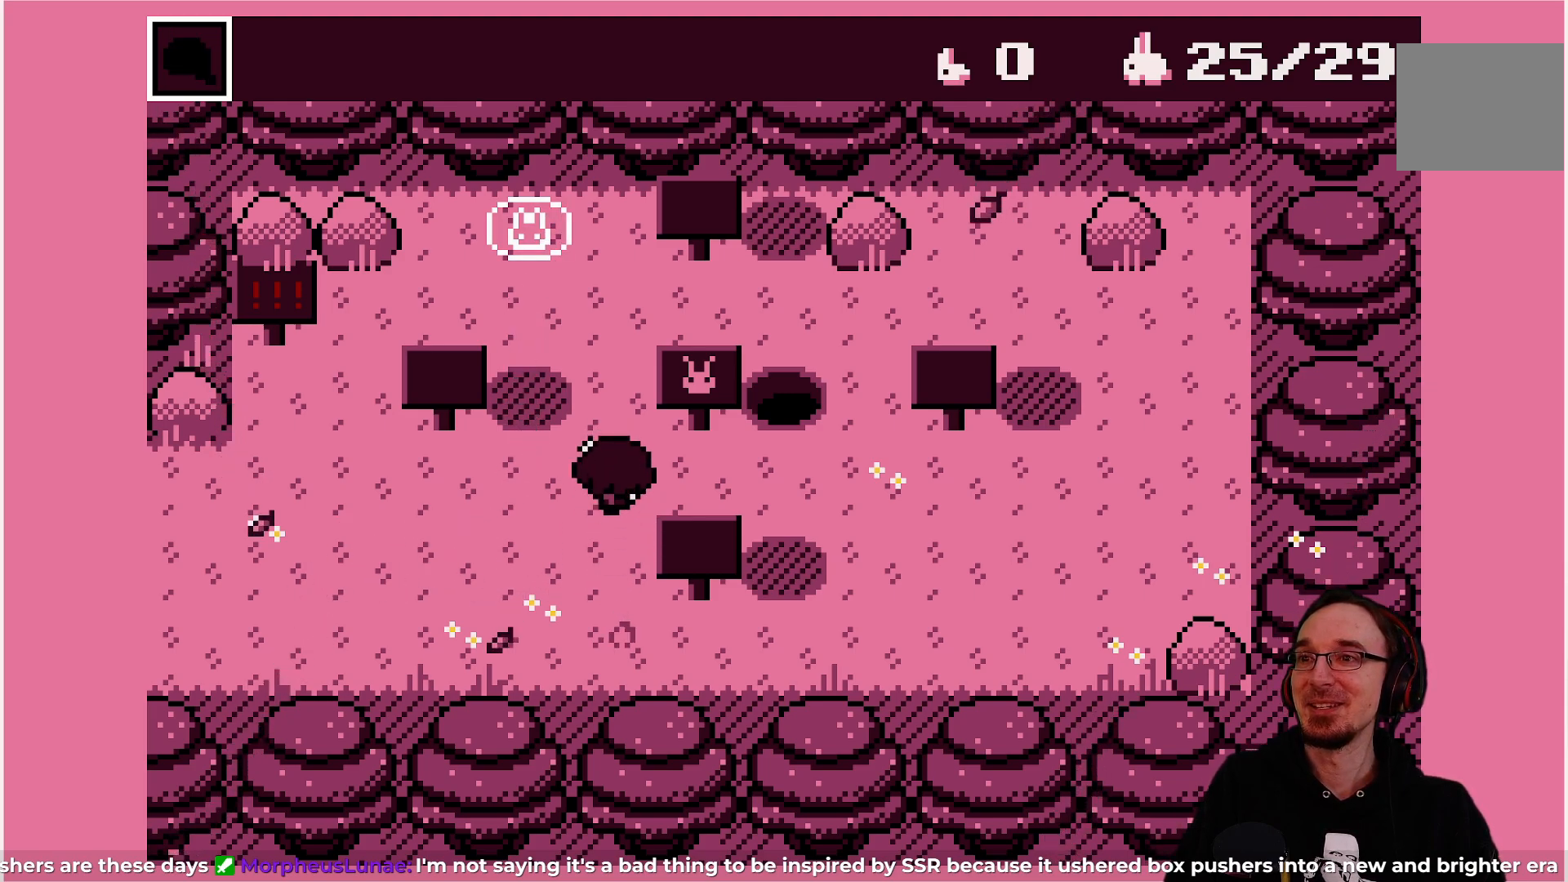
{"buttons": [], "left_stick": "center", "events": [[117, "DPAD_RIGHT", "up"], [367, "DPAD_RIGHT", "down"], [483, "DPAD_RIGHT", "up"]]}
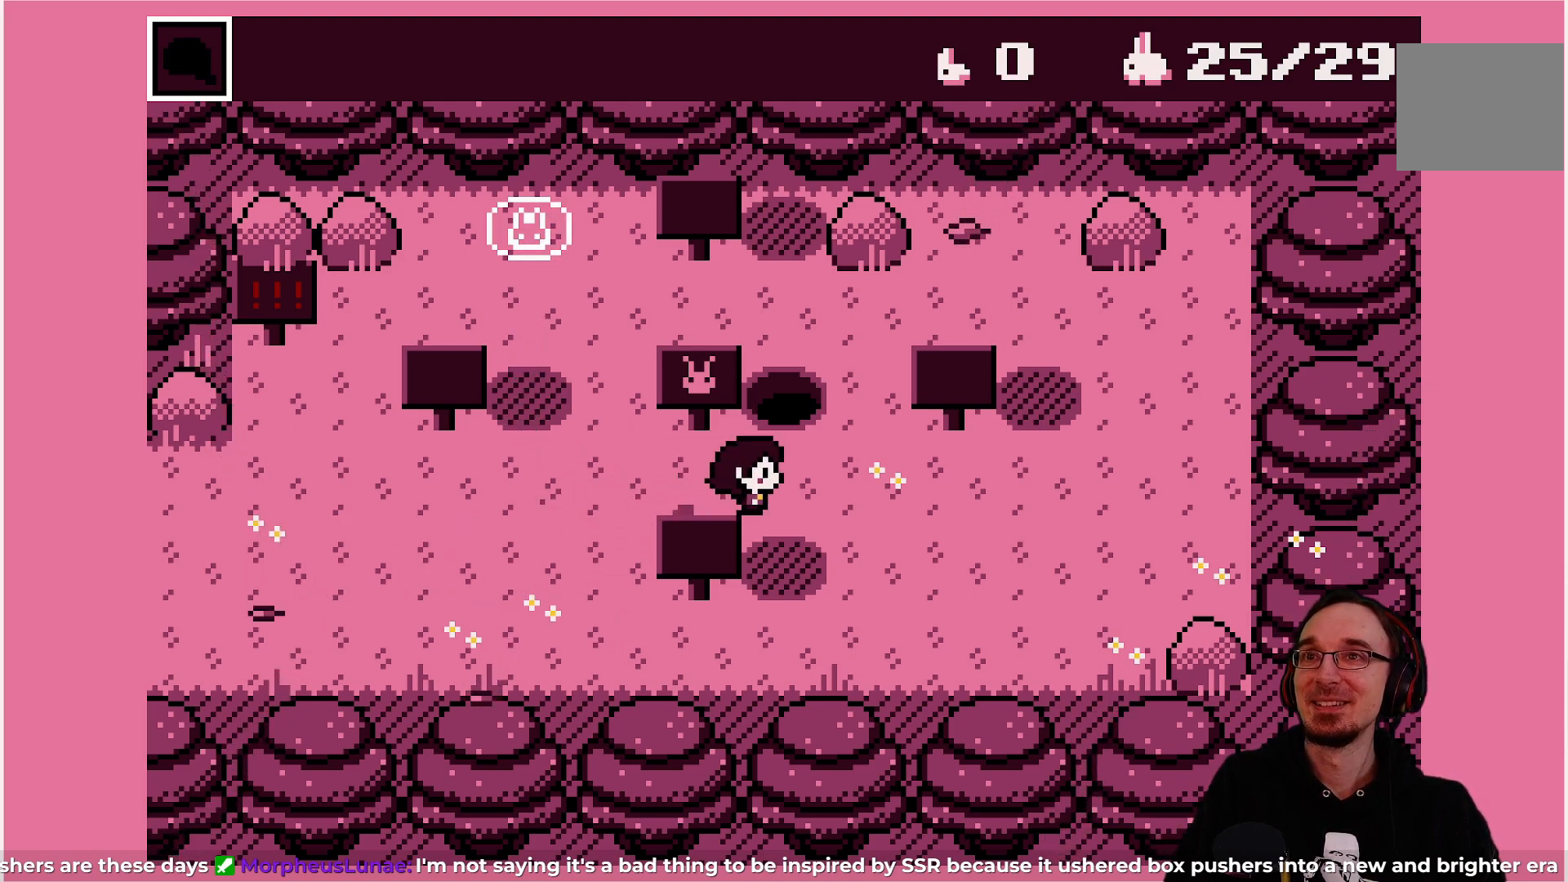
{"buttons": ["DPAD_RIGHT"], "left_stick": "center", "events": [[283, "DPAD_RIGHT", "down"]]}
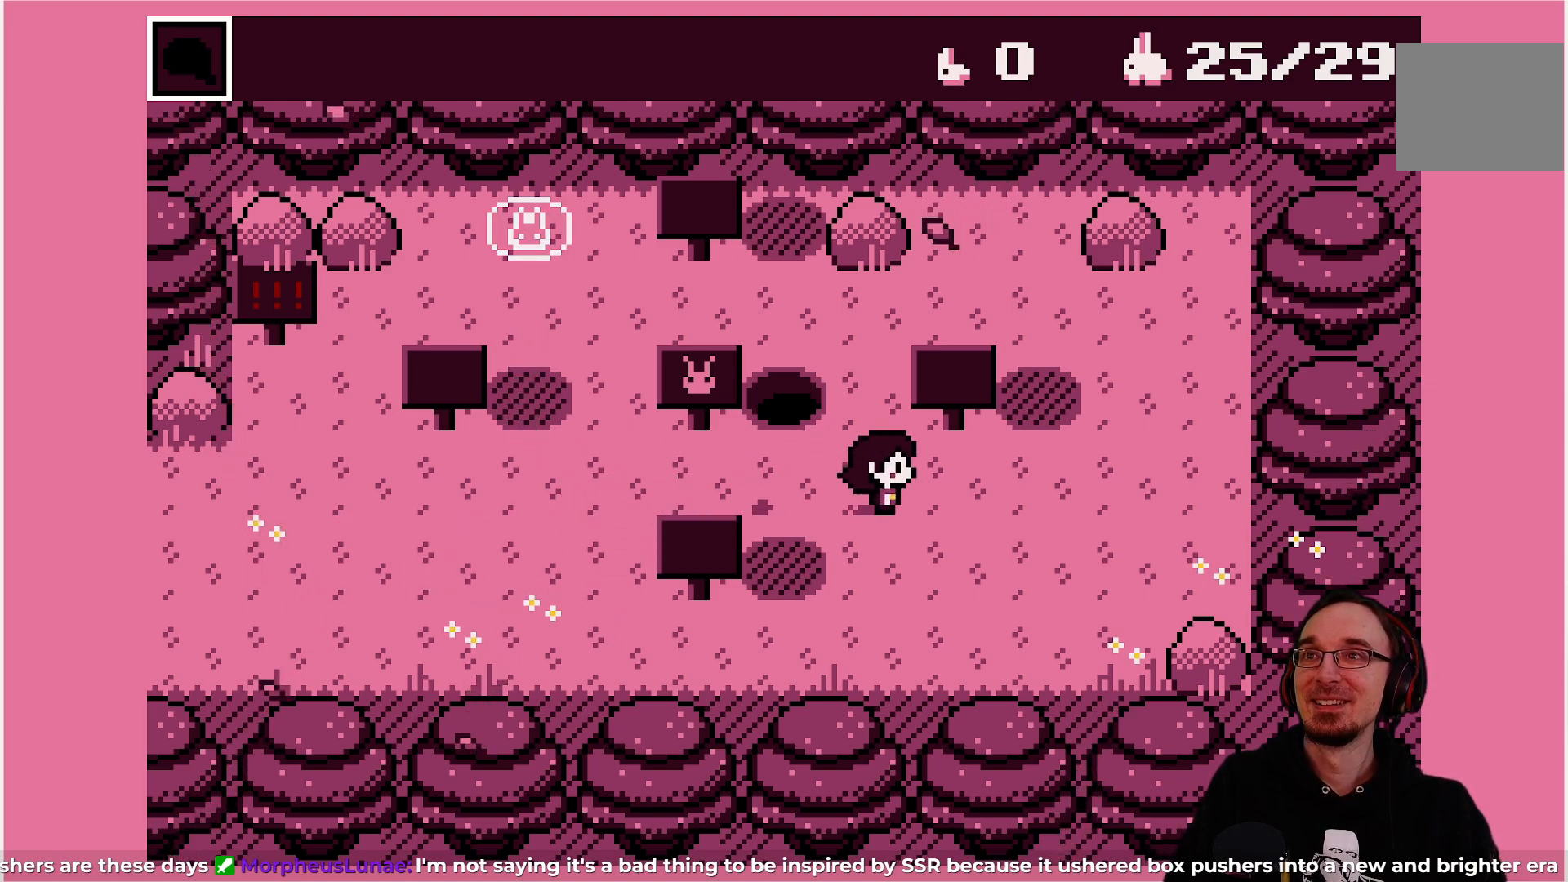
{"buttons": ["DPAD_UP"], "left_stick": "center", "events": [[333, "DPAD_RIGHT", "up"], [333, "DPAD_UP", "down"]]}
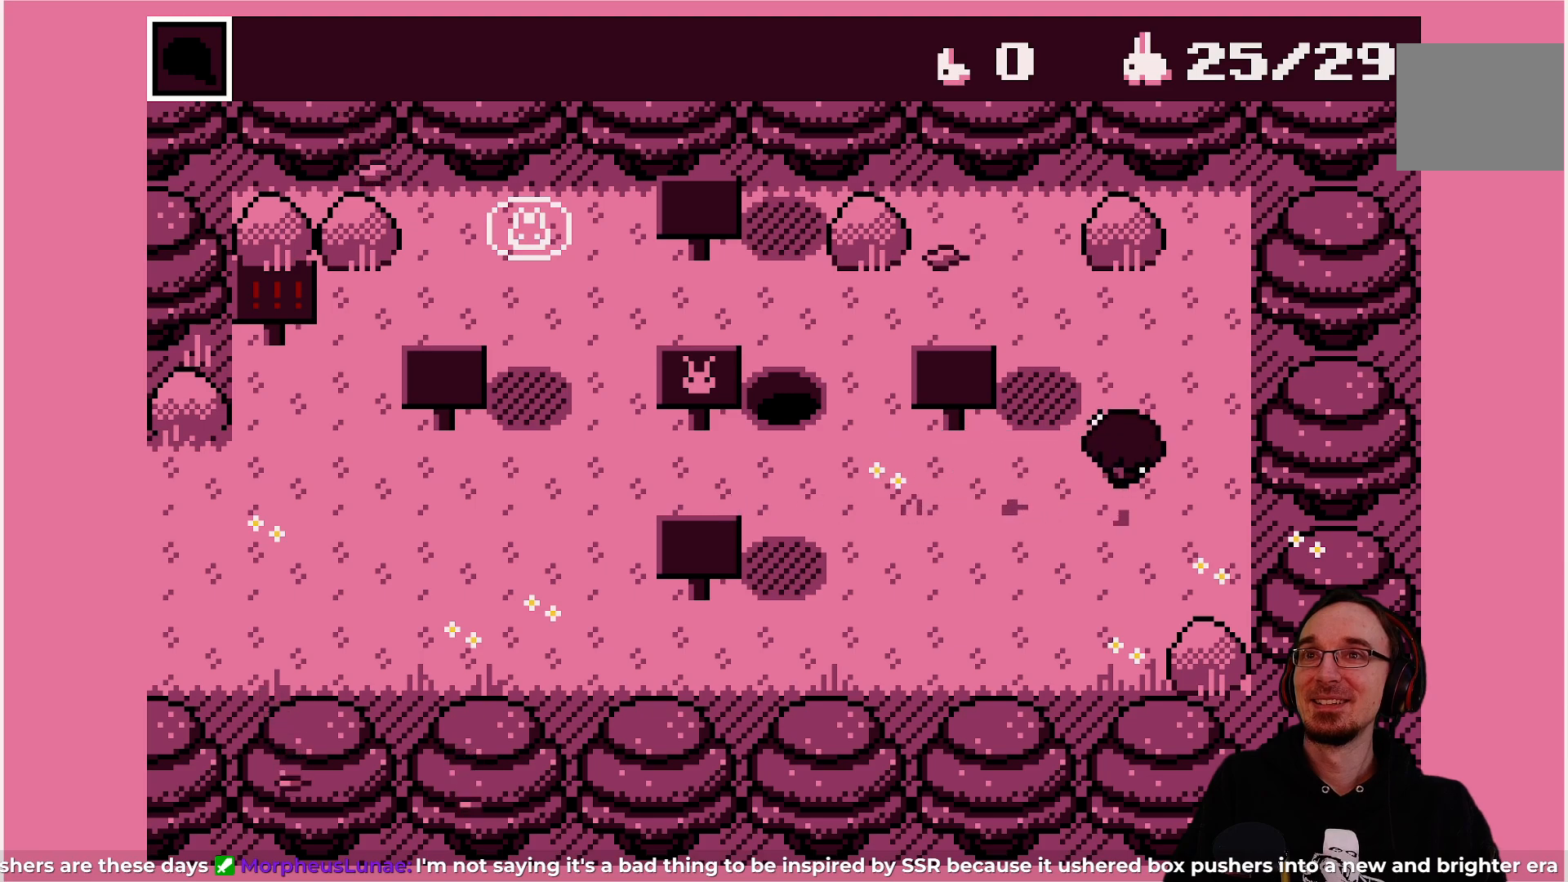
{"buttons": ["CROSS"], "left_stick": "center", "events": [[400, "CROSS", "down"], [467, "DPAD_UP", "up"]]}
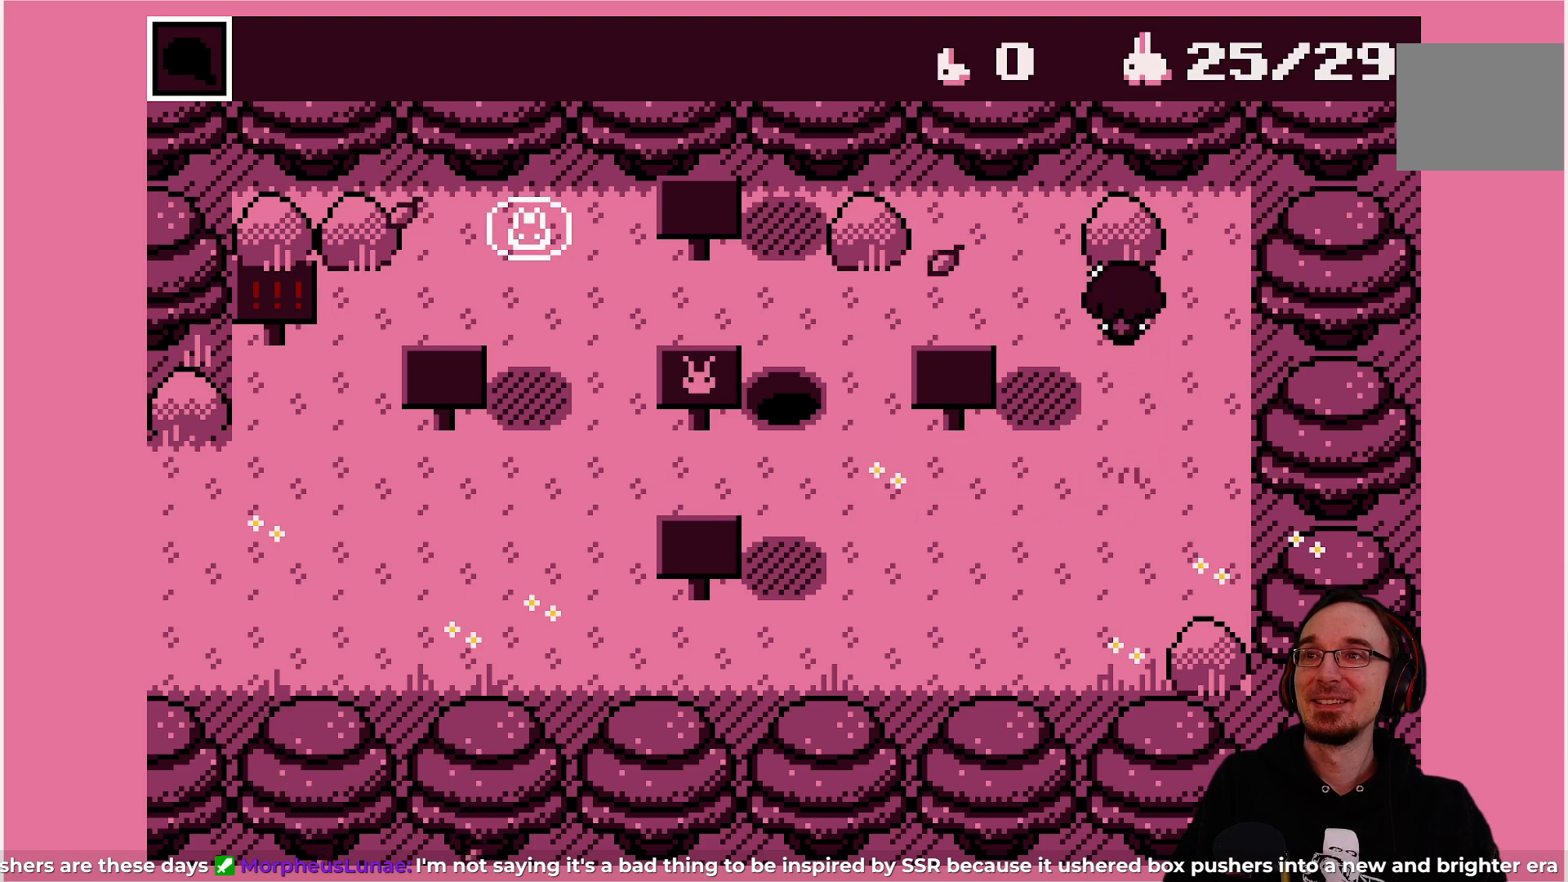
{"buttons": ["DPAD_LEFT"], "left_stick": "center", "events": [[50, "CROSS", "up"], [183, "DPAD_LEFT", "down"]]}
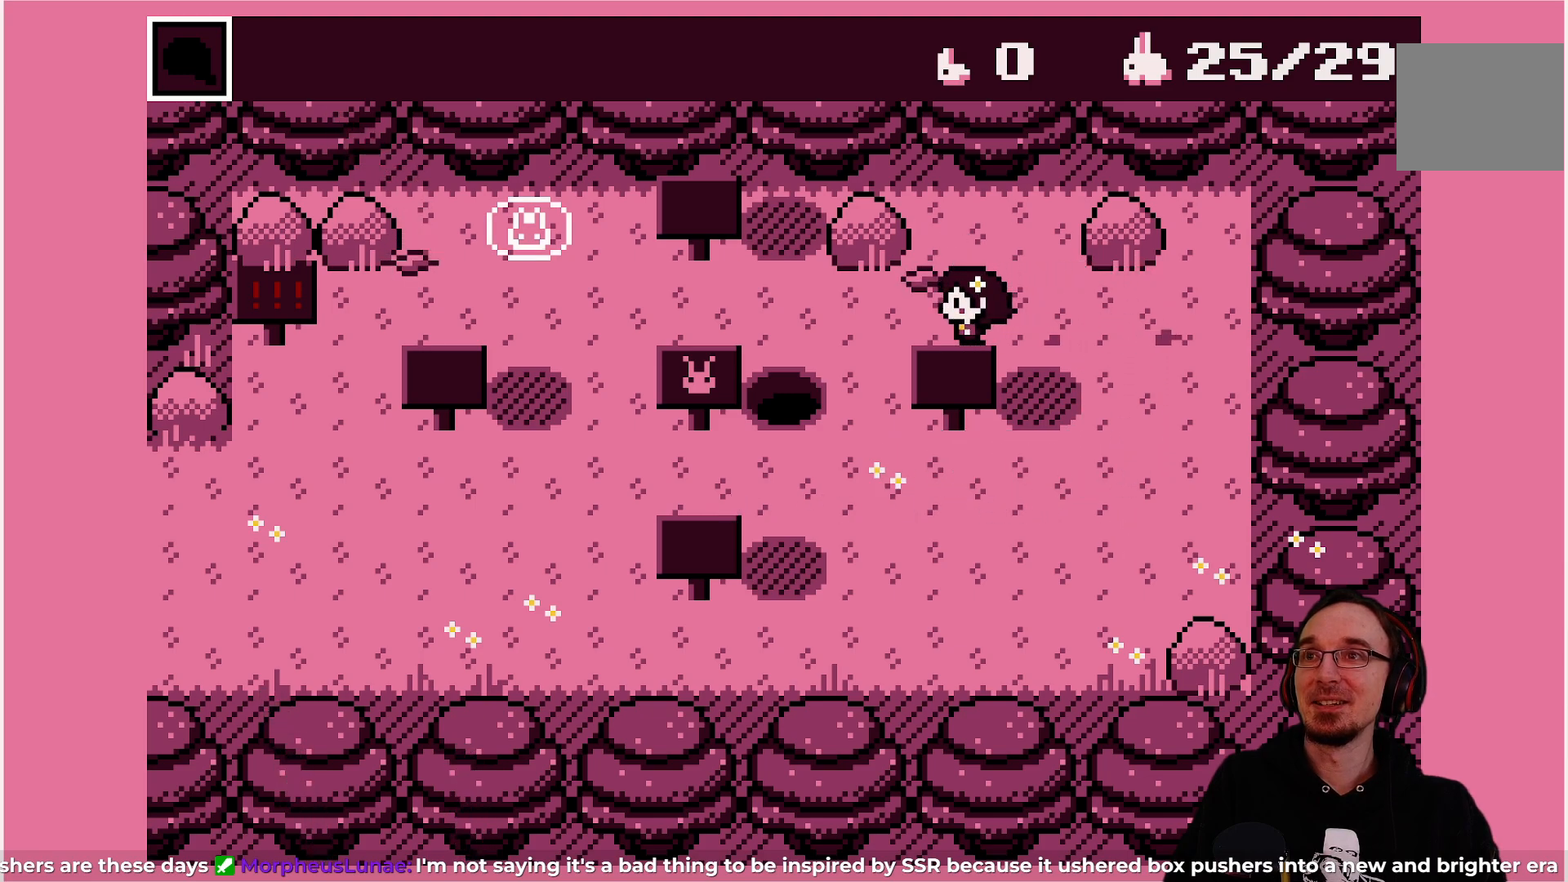
{"buttons": [], "left_stick": "center", "events": [[117, "DPAD_LEFT", "up"], [133, "DPAD_UP", "down"], [300, "CROSS", "down"], [467, "DPAD_UP", "up"], [483, "CROSS", "up"]]}
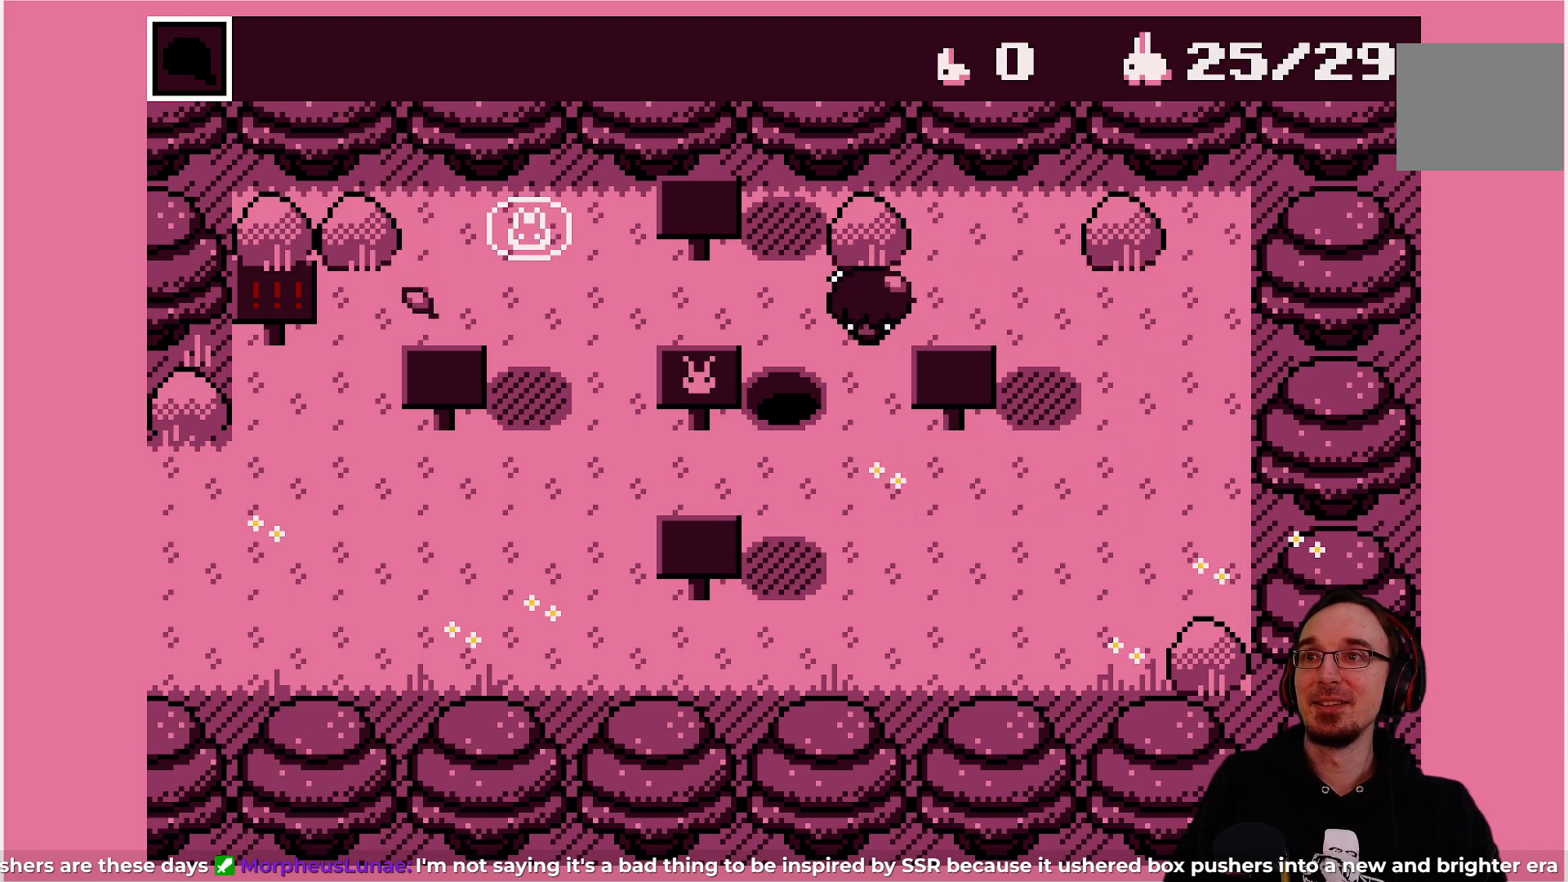
{"buttons": [], "left_stick": "center", "events": [[233, "DPAD_DOWN", "down"], [400, "DPAD_DOWN", "up"]]}
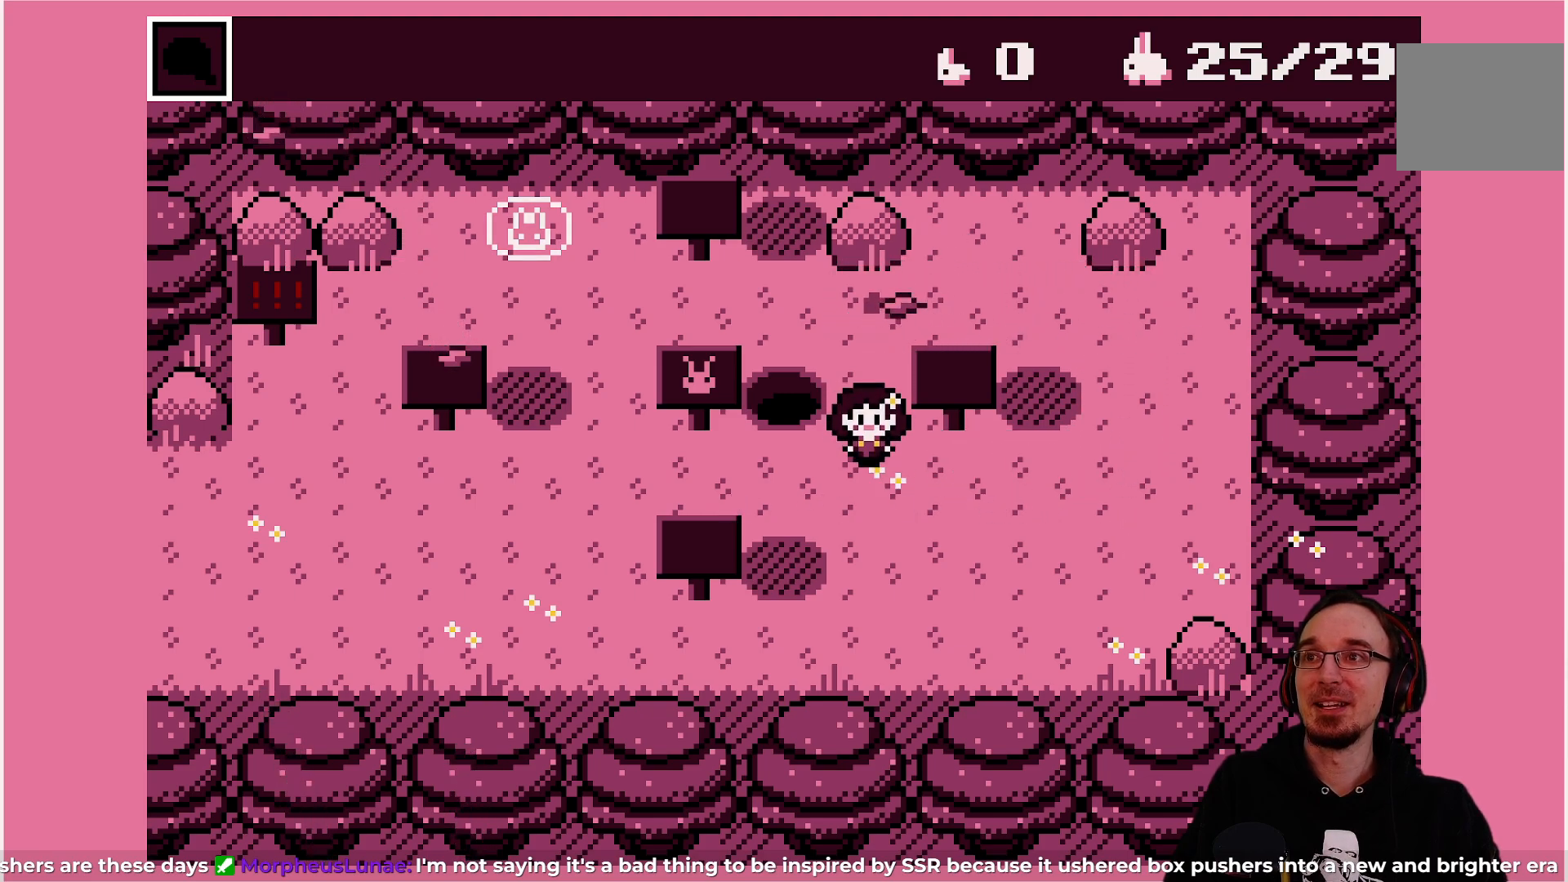
{"buttons": [], "left_stick": "center", "events": [[267, "DPAD_LEFT", "down"], [300, "DPAD_LEFT", "up"]]}
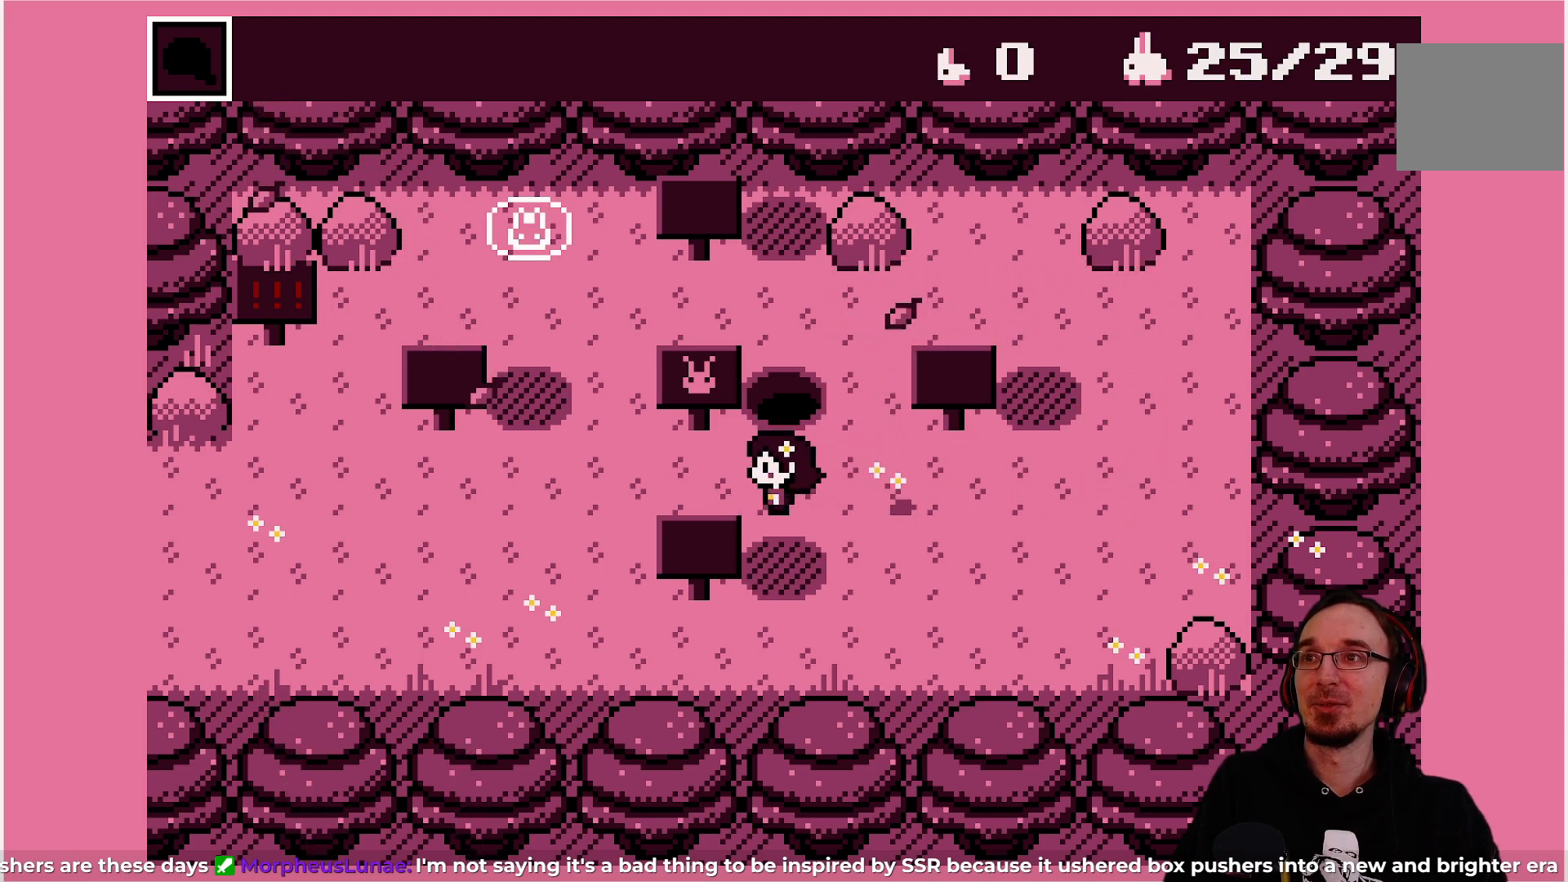
{"buttons": [], "left_stick": "center", "events": [[100, "DPAD_LEFT", "down"], [150, "DPAD_LEFT", "up"], [367, "DPAD_UP", "down"], [483, "DPAD_UP", "up"]]}
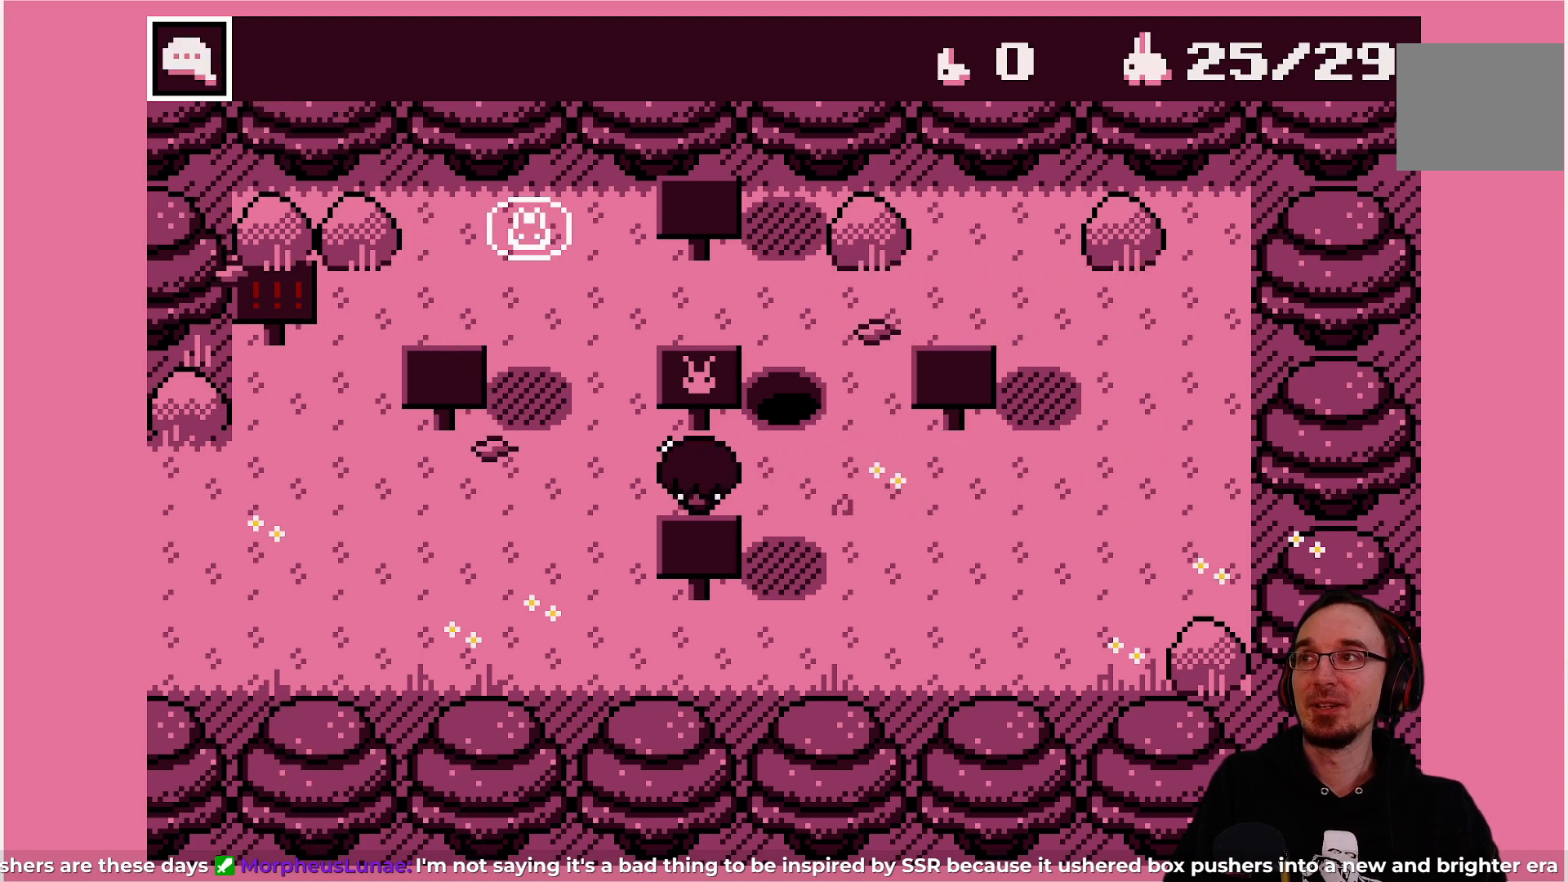
{"buttons": [], "left_stick": "center", "events": []}
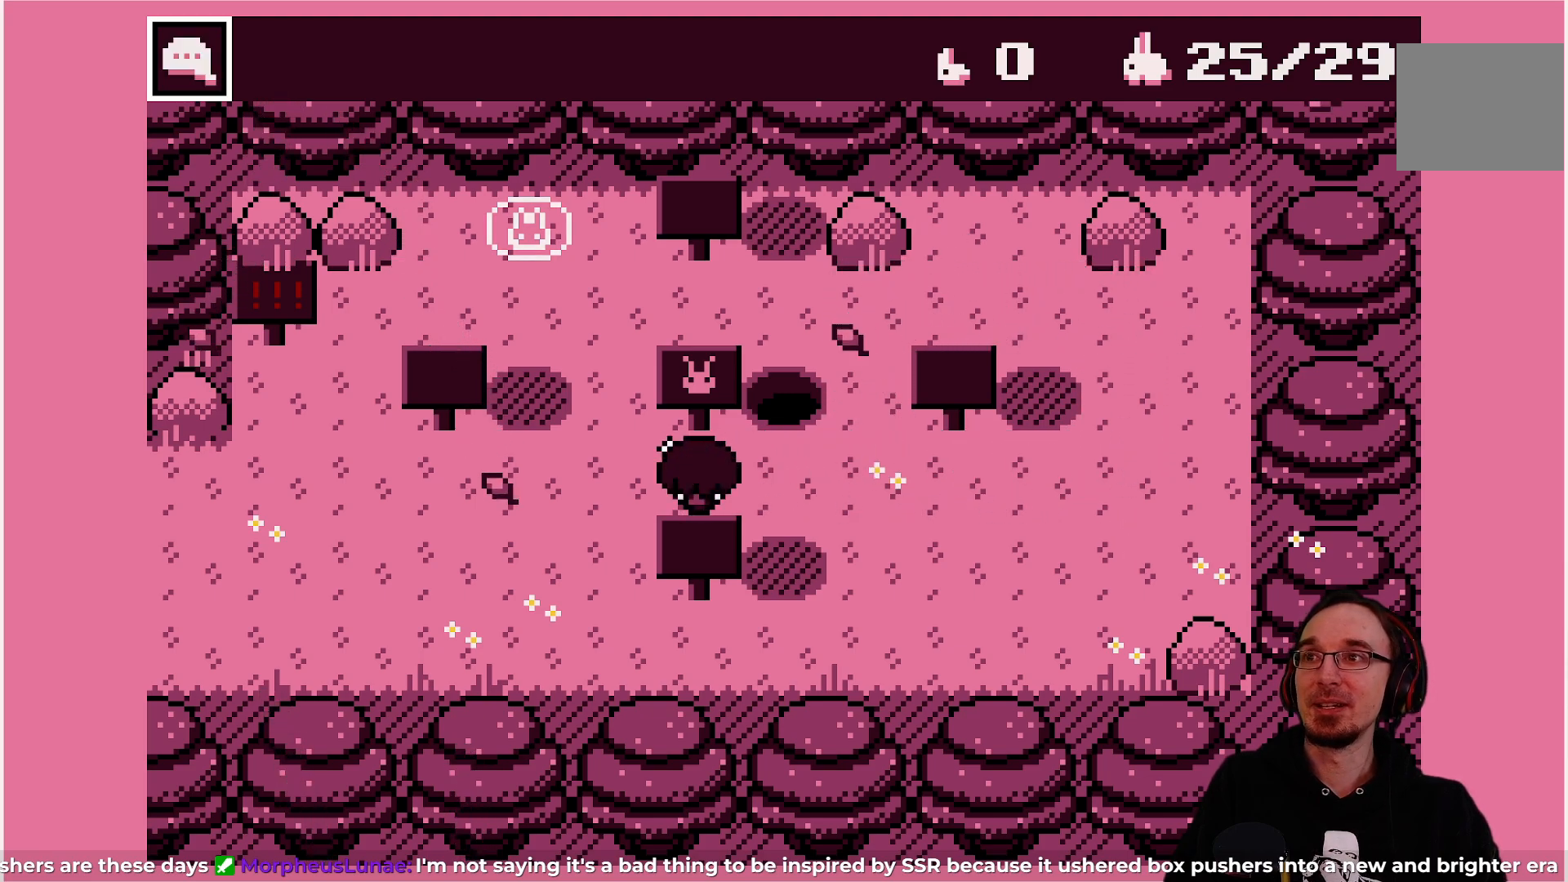
{"buttons": [], "left_stick": "center", "events": []}
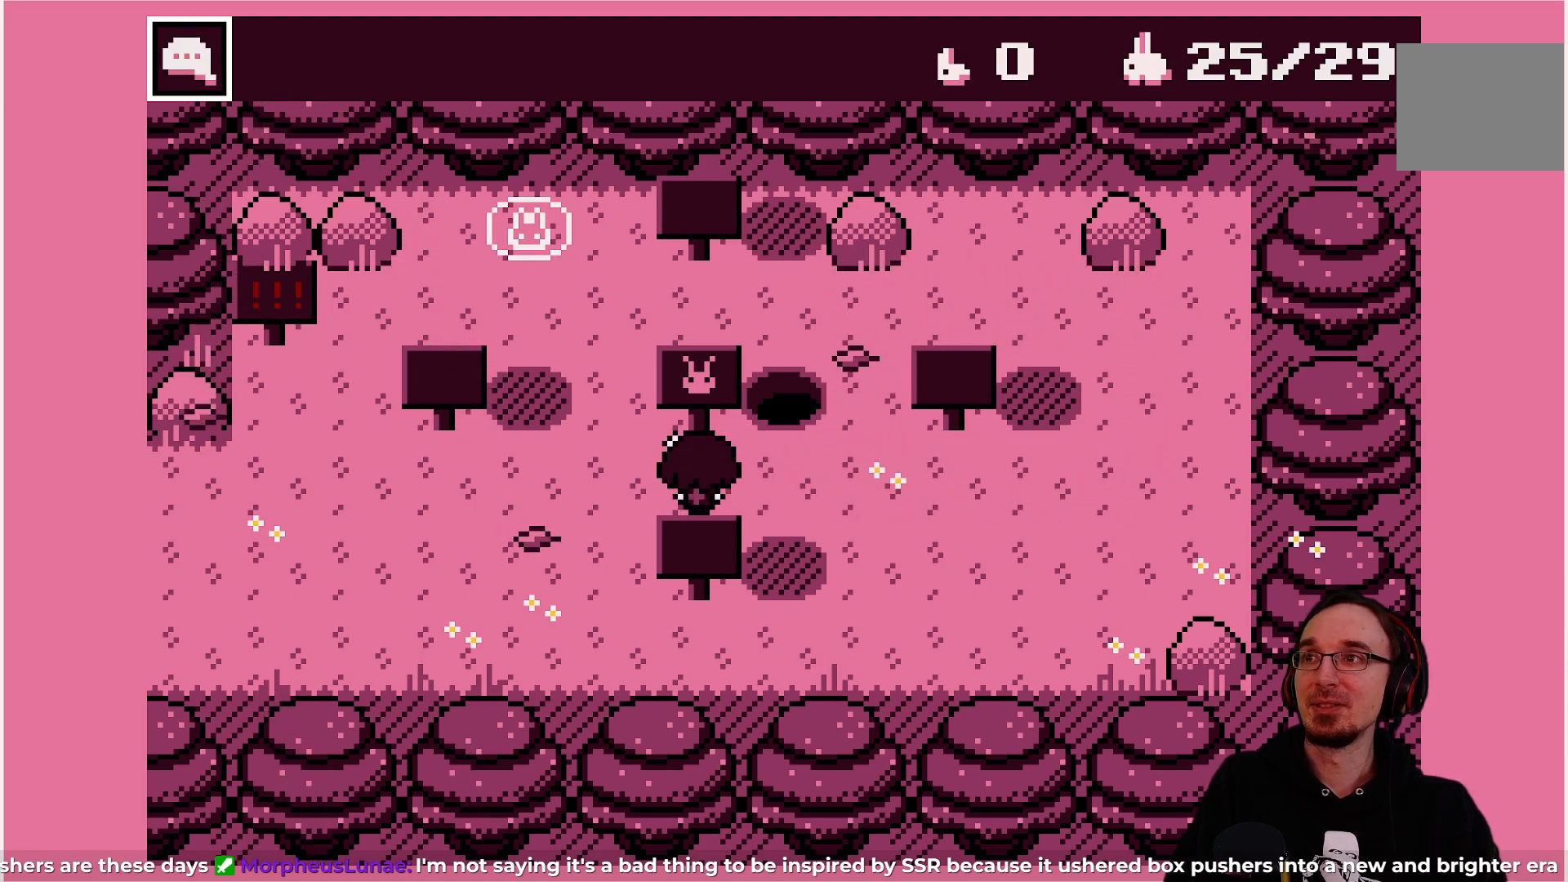
{"buttons": ["CROSS"], "left_stick": "center", "events": [[433, "CROSS", "down"]]}
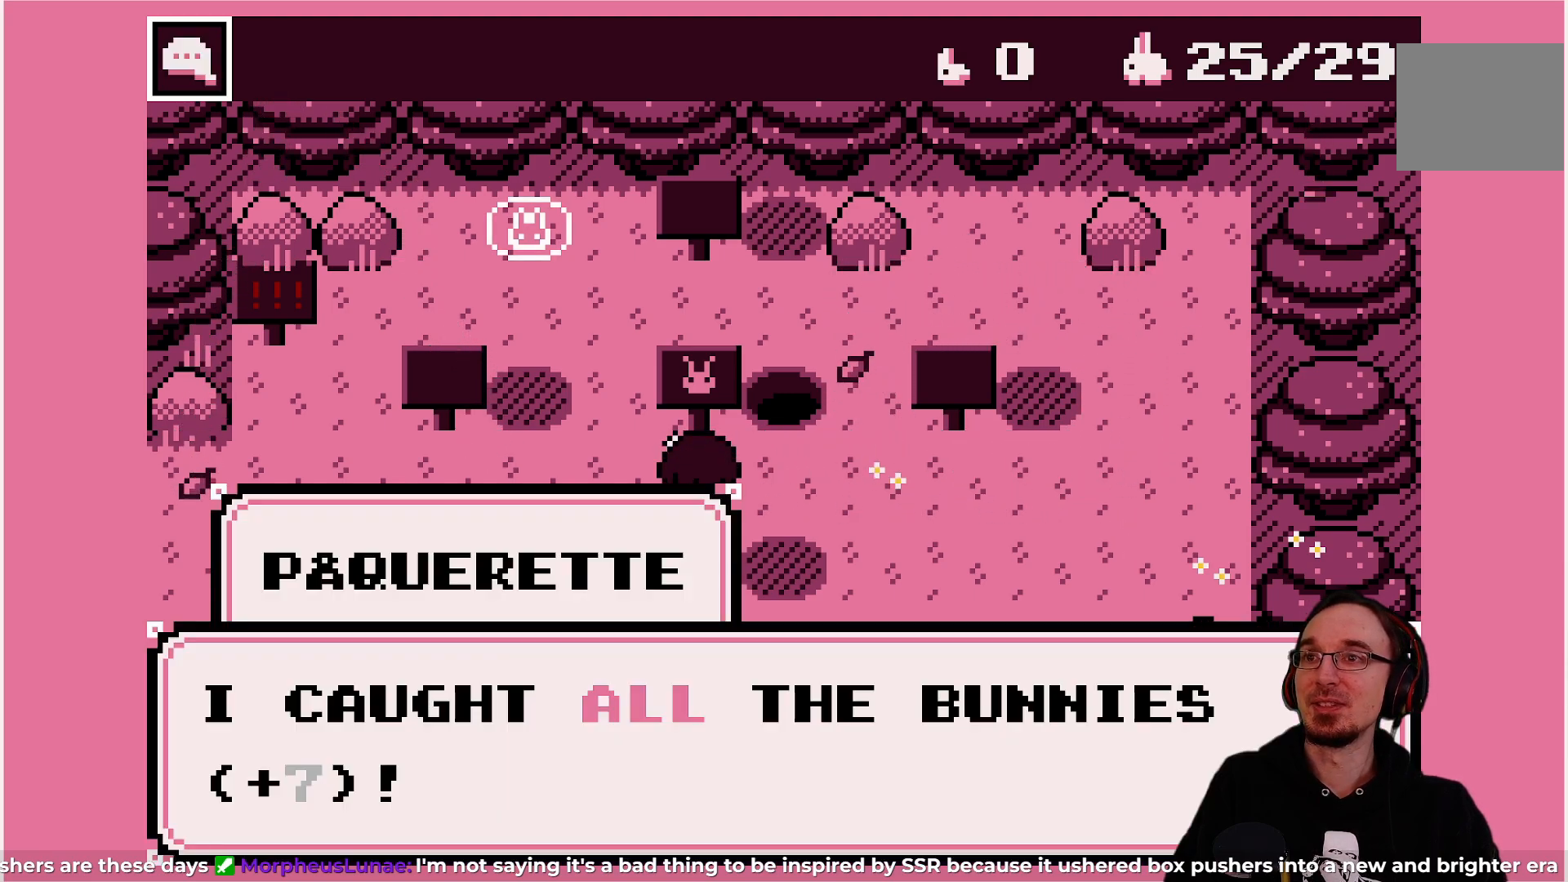
{"buttons": [], "left_stick": "center", "events": [[67, "CROSS", "up"]]}
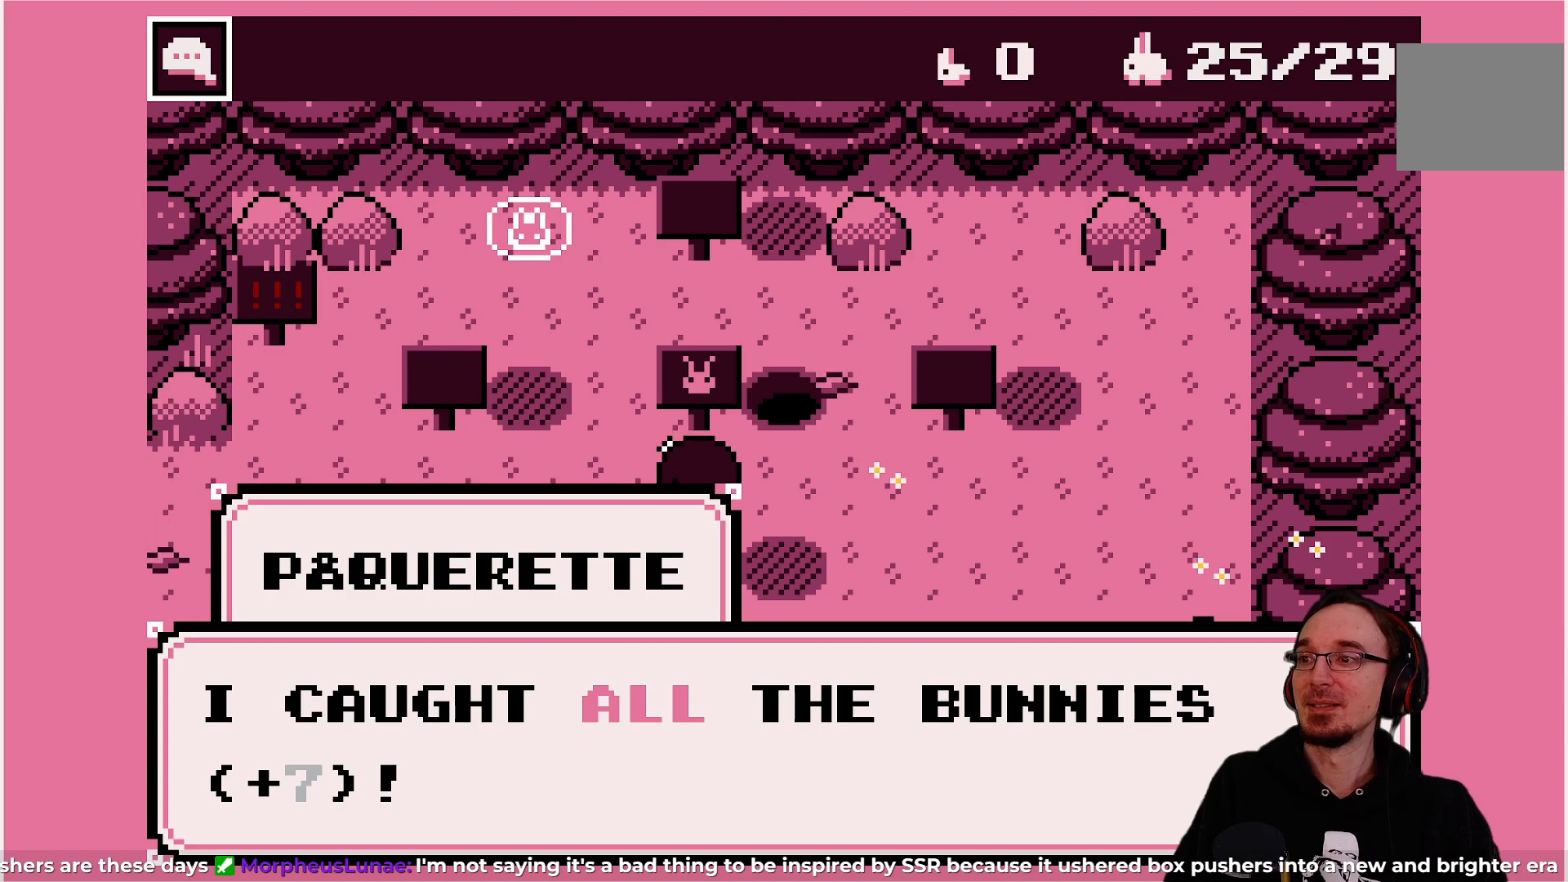
{"buttons": [], "left_stick": "center", "events": []}
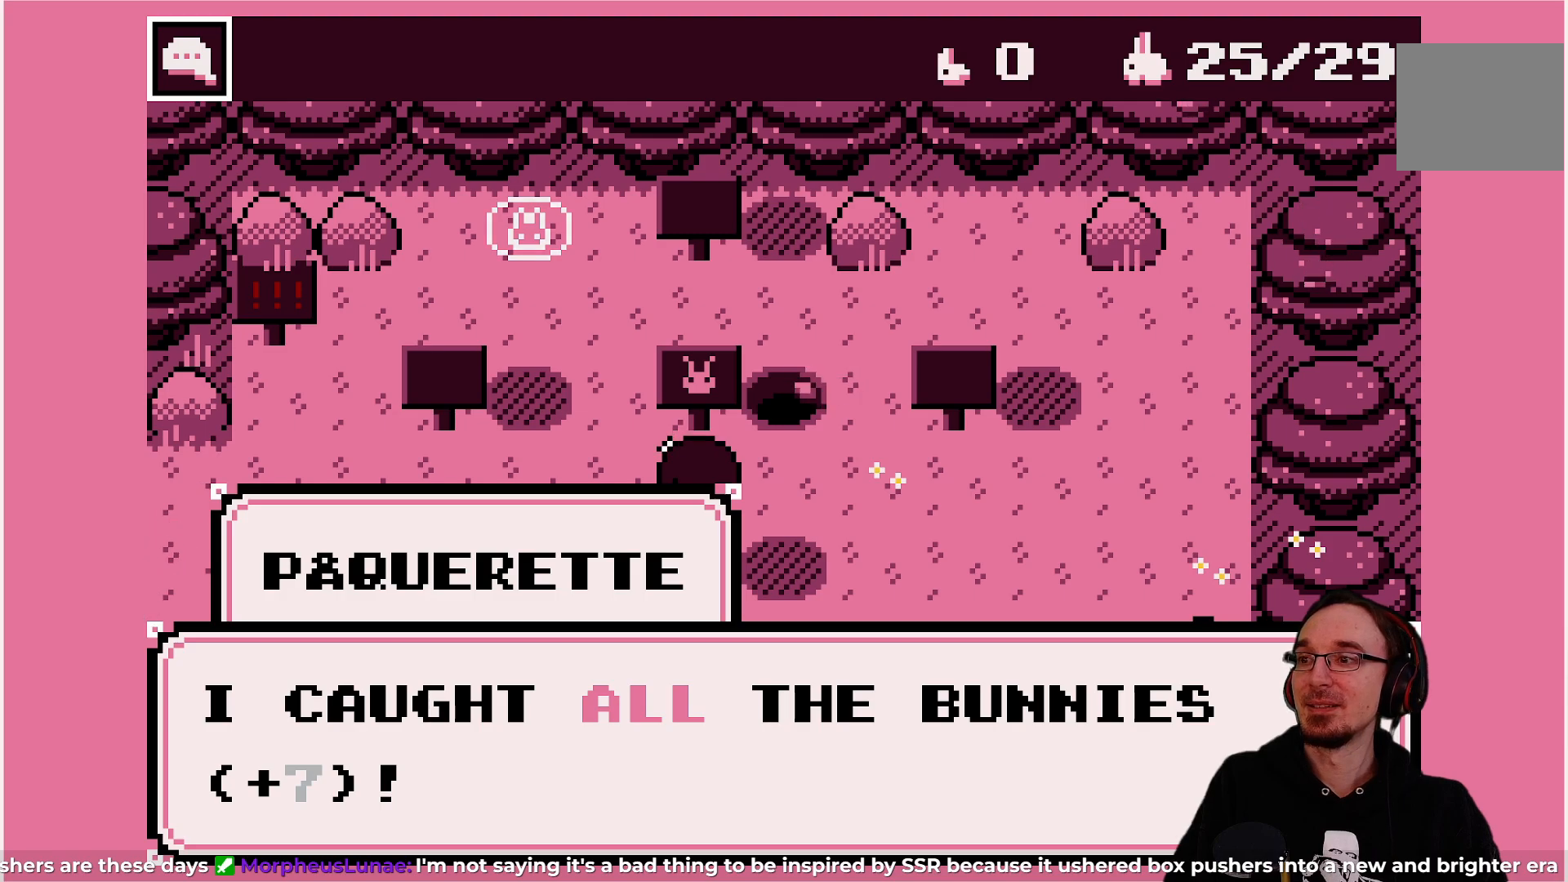
{"buttons": [], "left_stick": "center", "events": []}
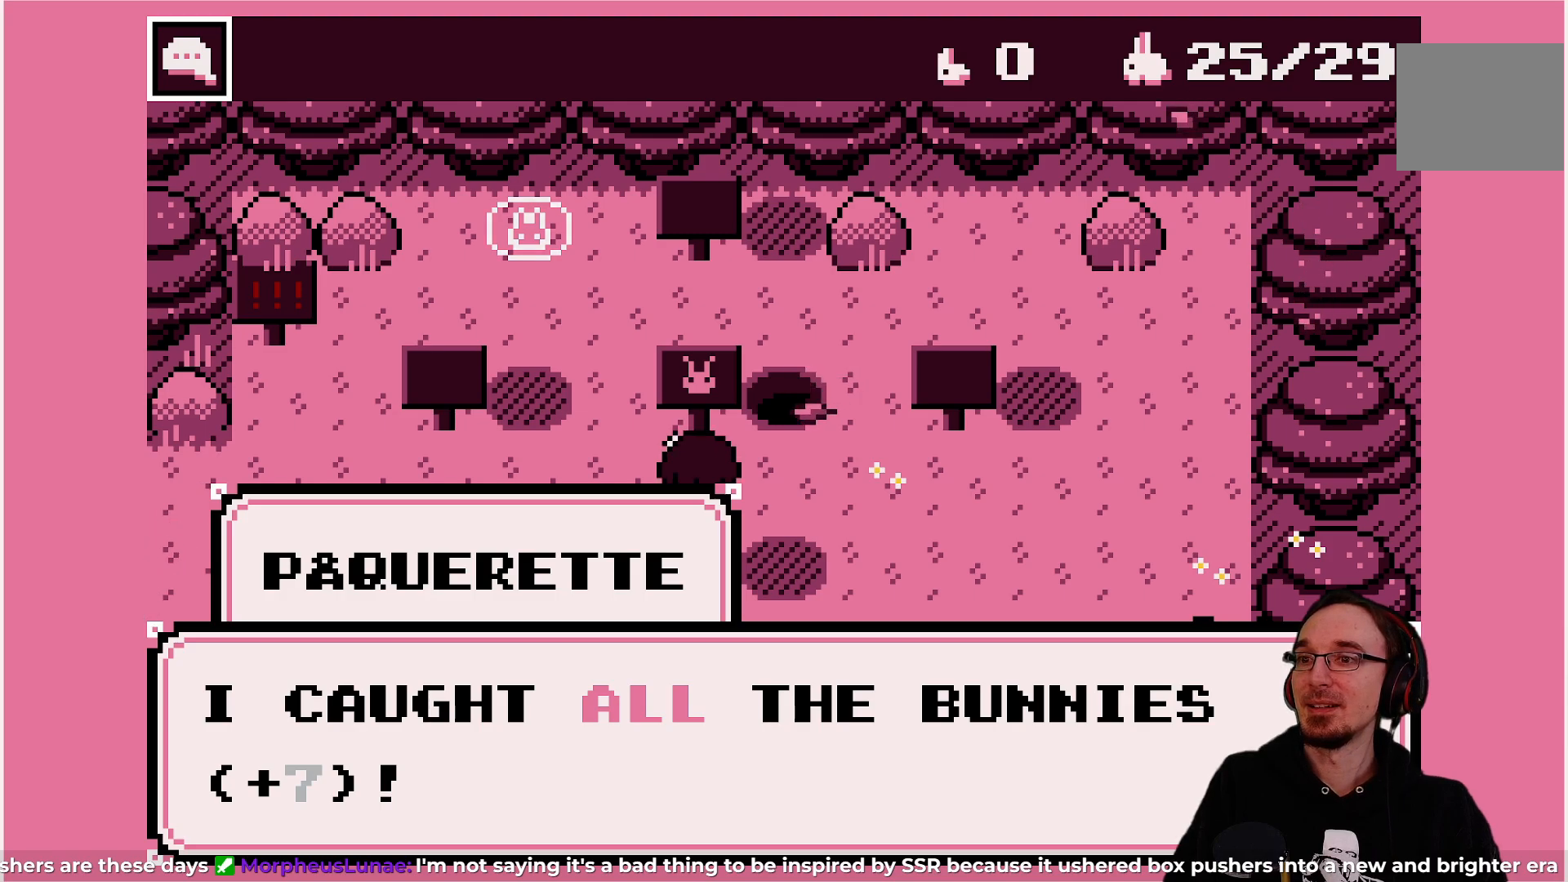
{"buttons": [], "left_stick": "center", "events": []}
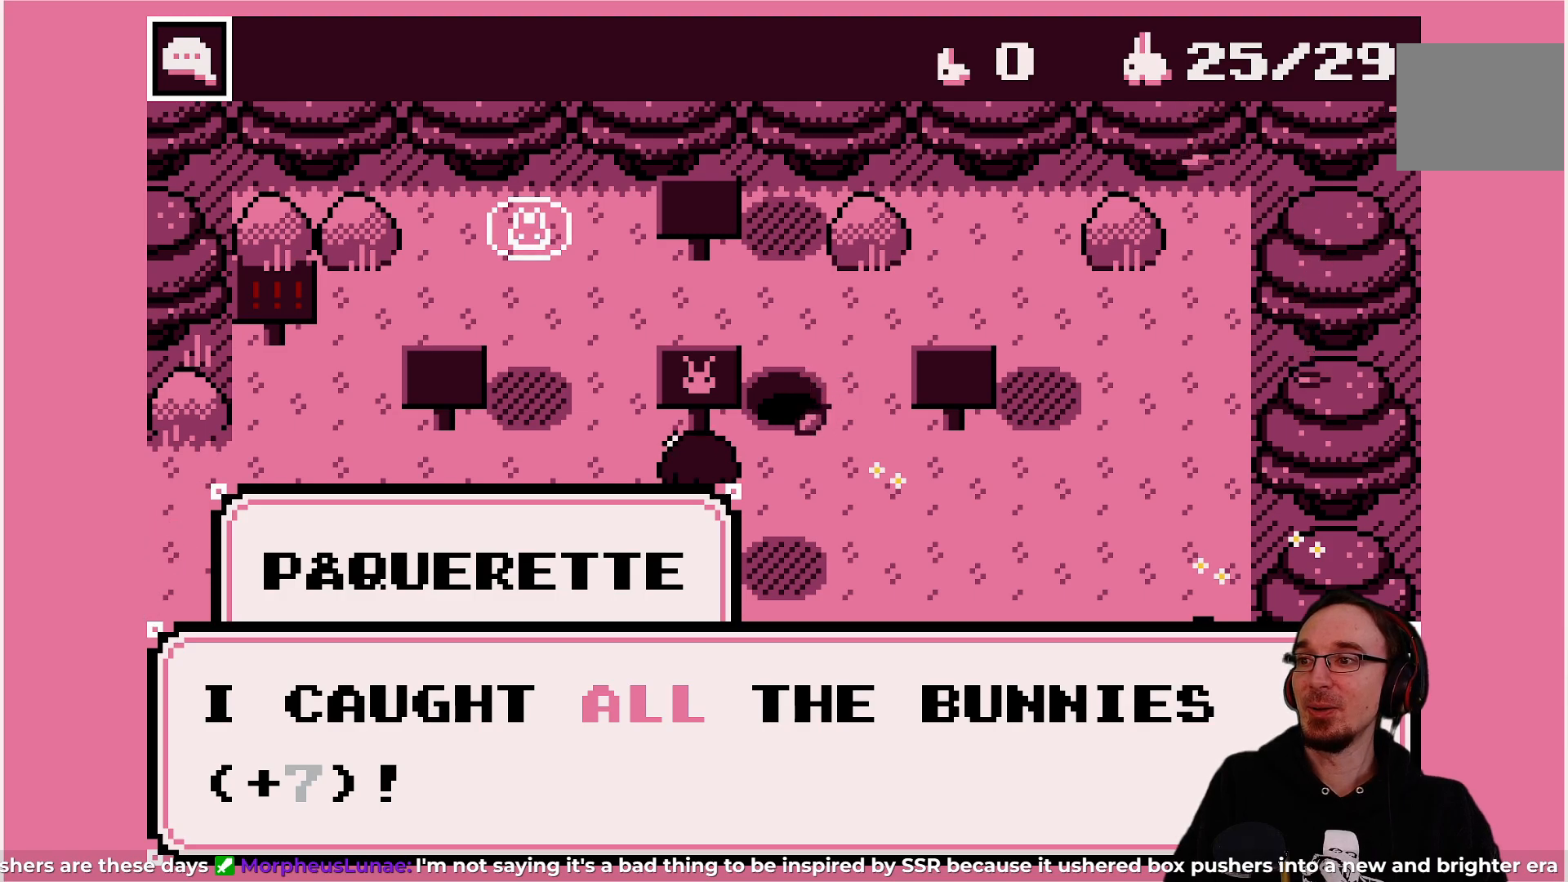
{"buttons": [], "left_stick": "center", "events": []}
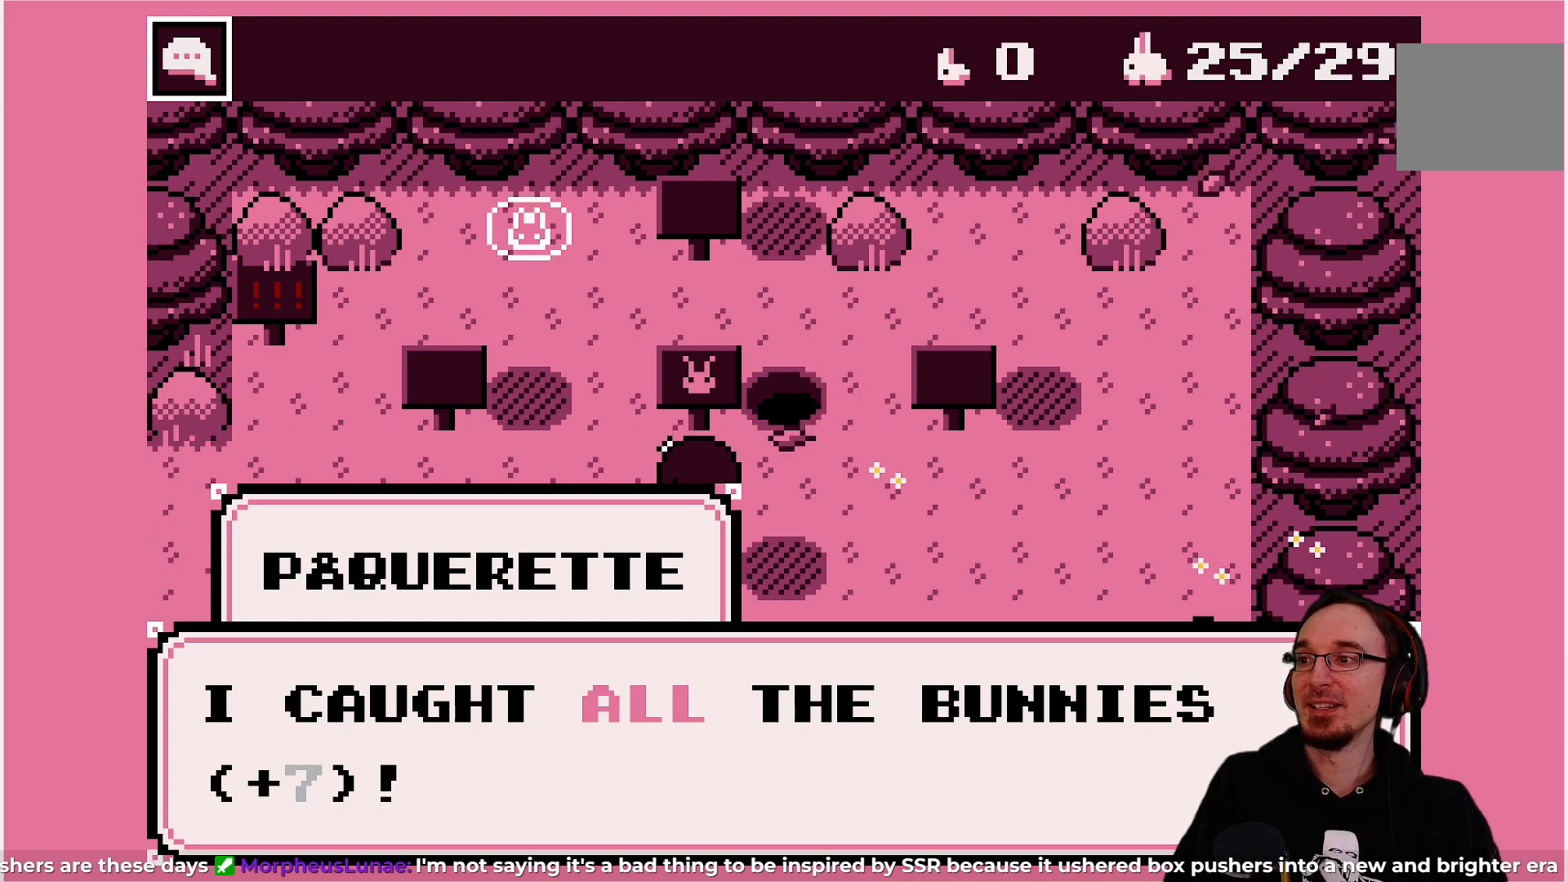
{"buttons": [], "left_stick": "center", "events": []}
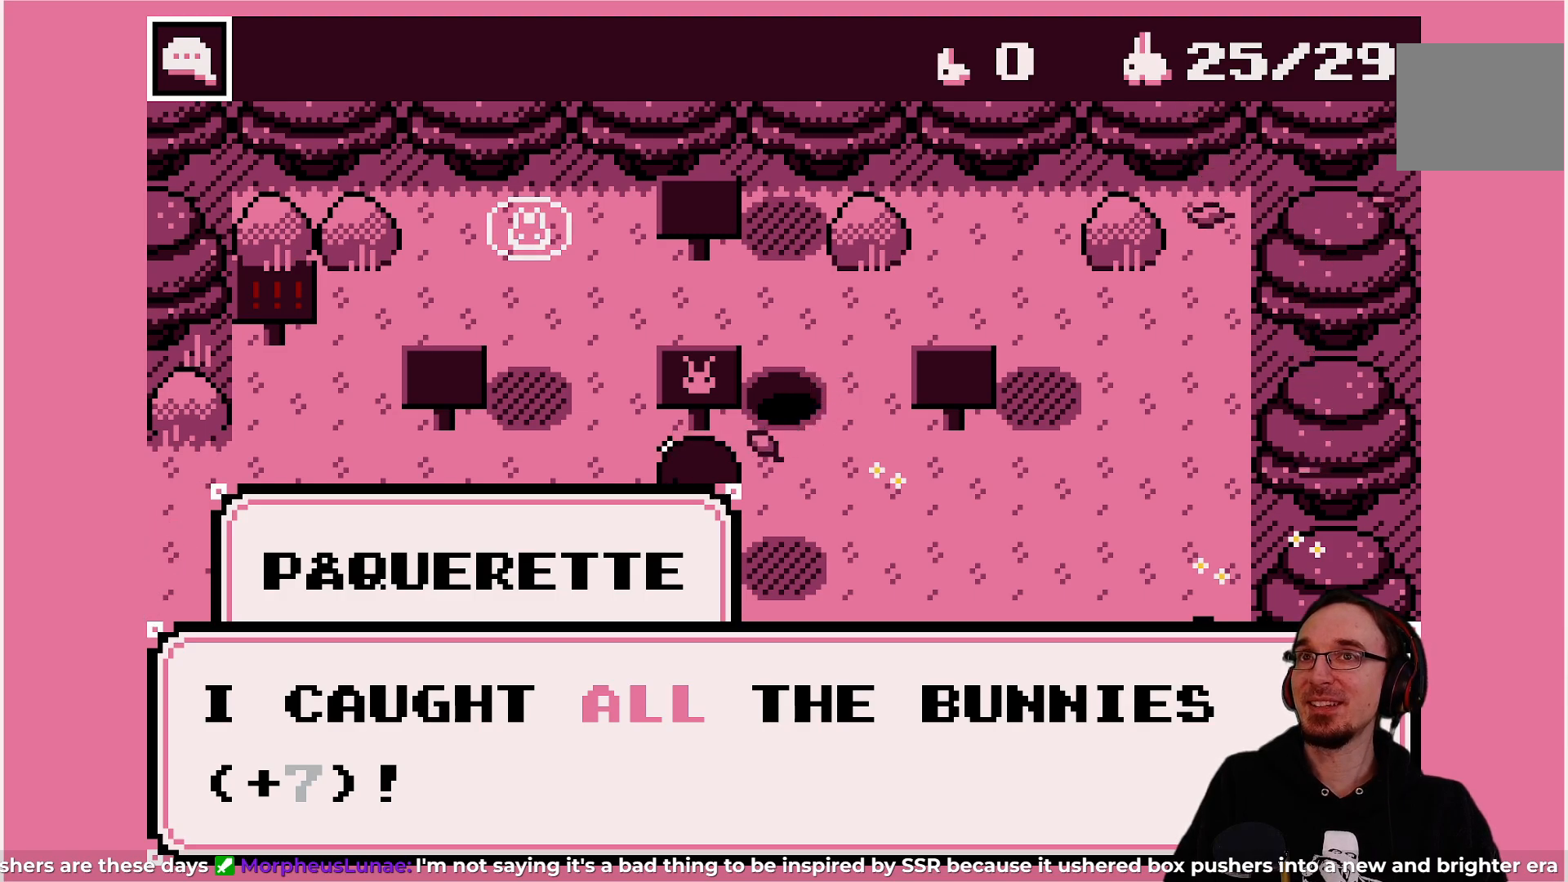
{"buttons": [], "left_stick": "center", "events": []}
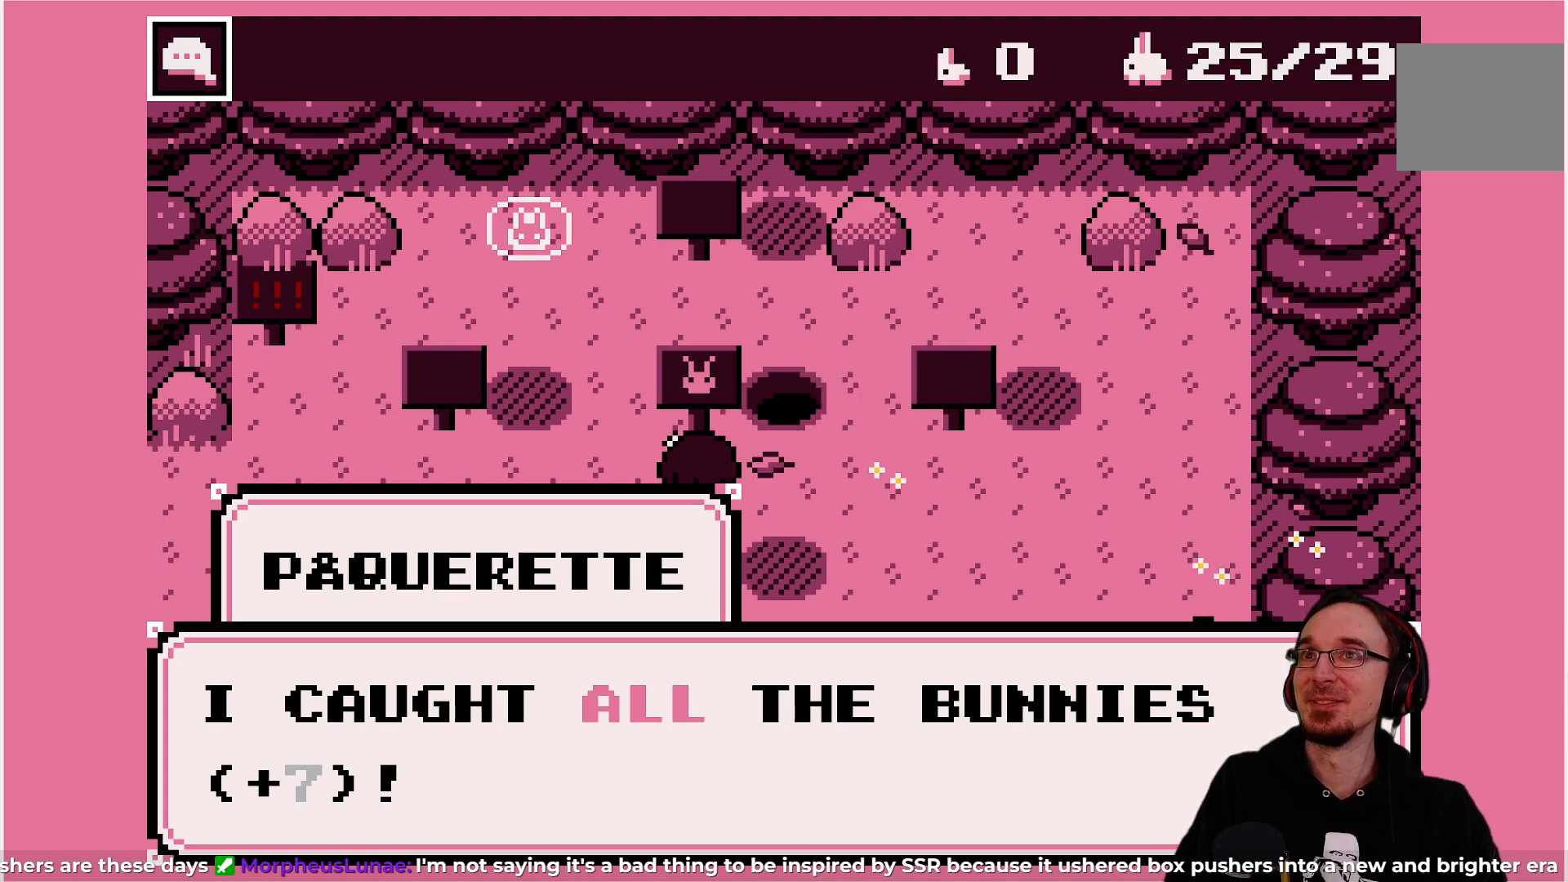
{"buttons": [], "left_stick": "center", "events": []}
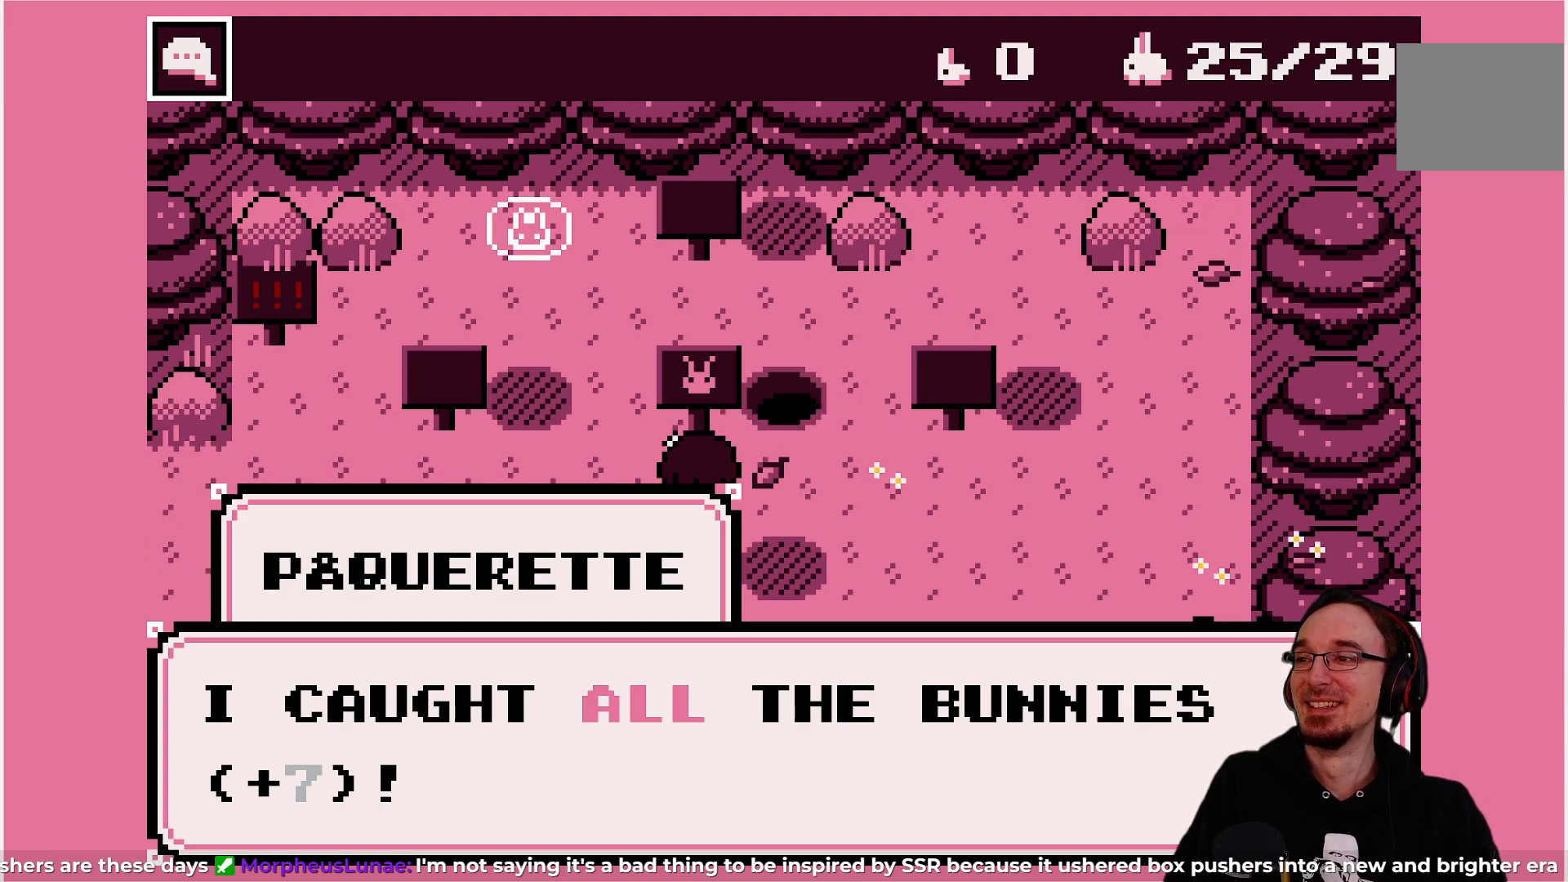
{"buttons": [], "left_stick": "center", "events": []}
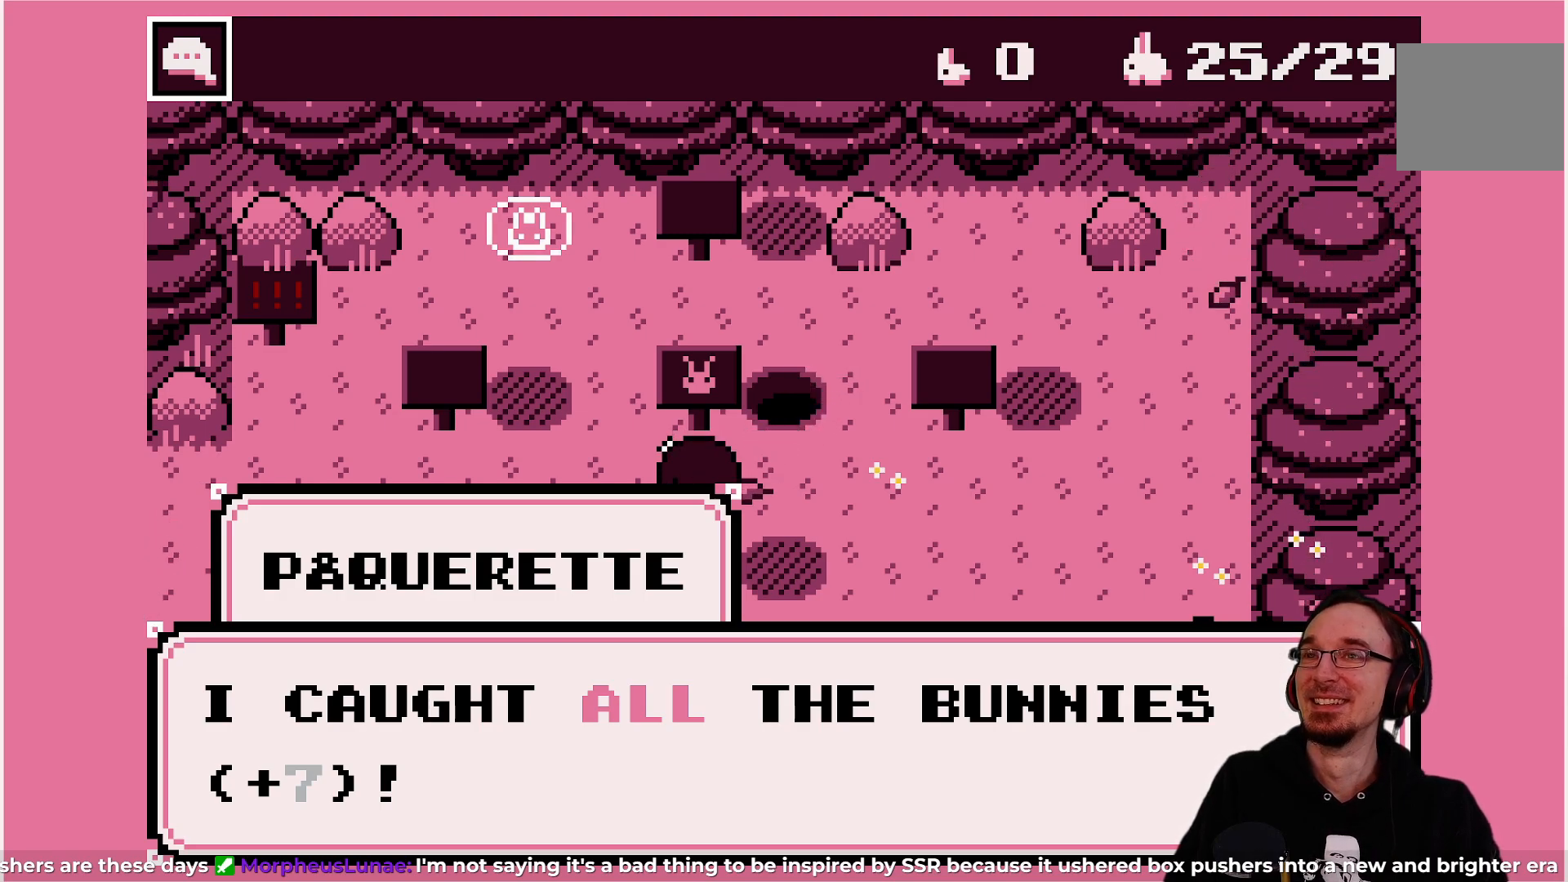
{"buttons": [], "left_stick": "center", "events": []}
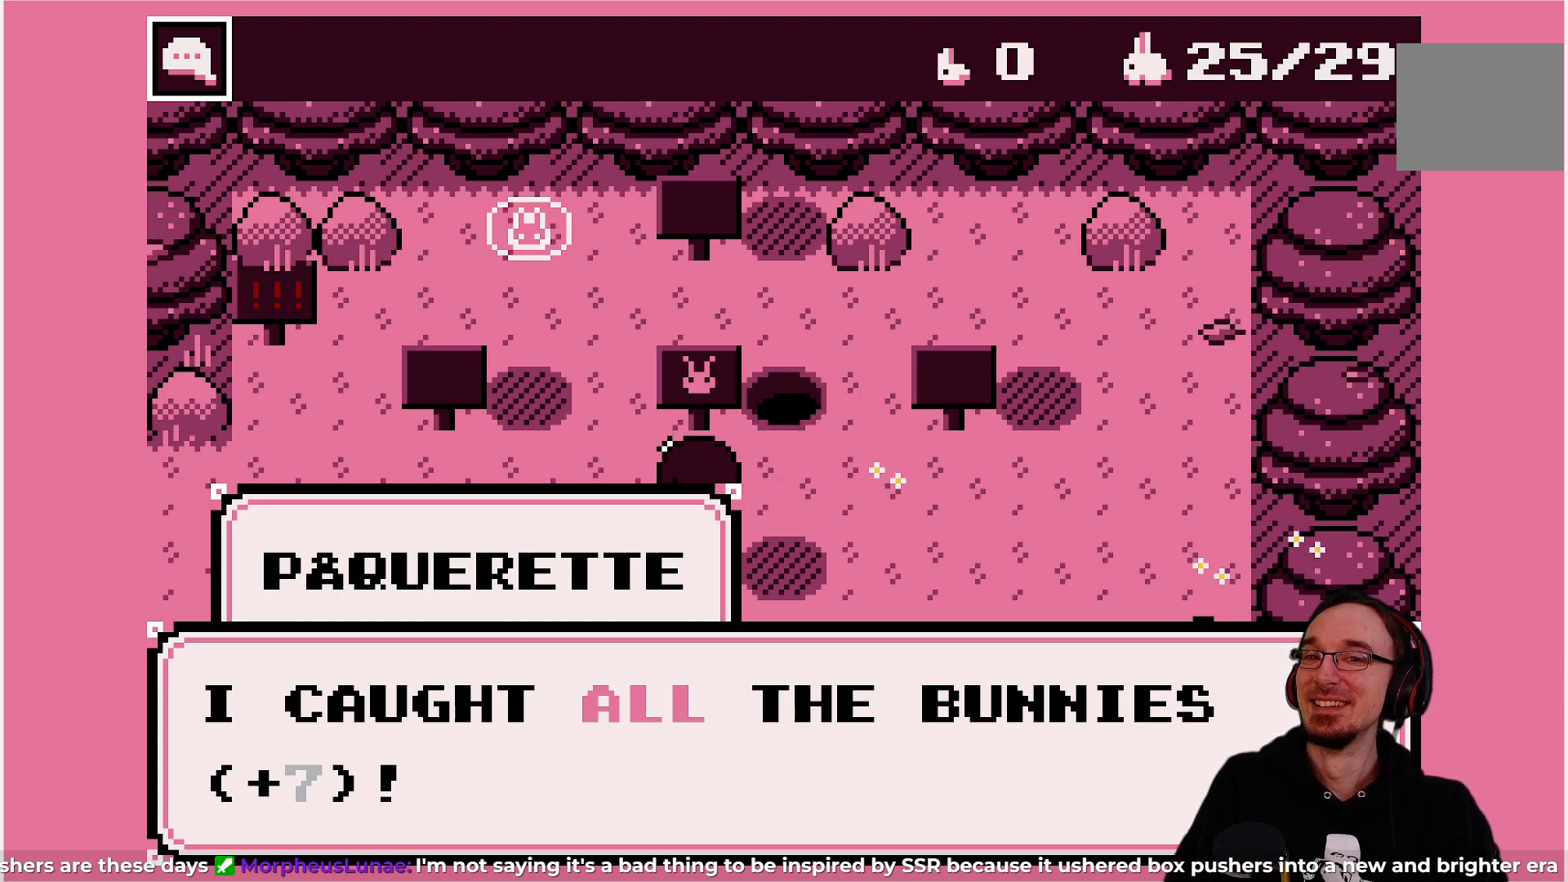
{"buttons": ["CROSS"], "left_stick": "center", "events": [[367, "CROSS", "down"]]}
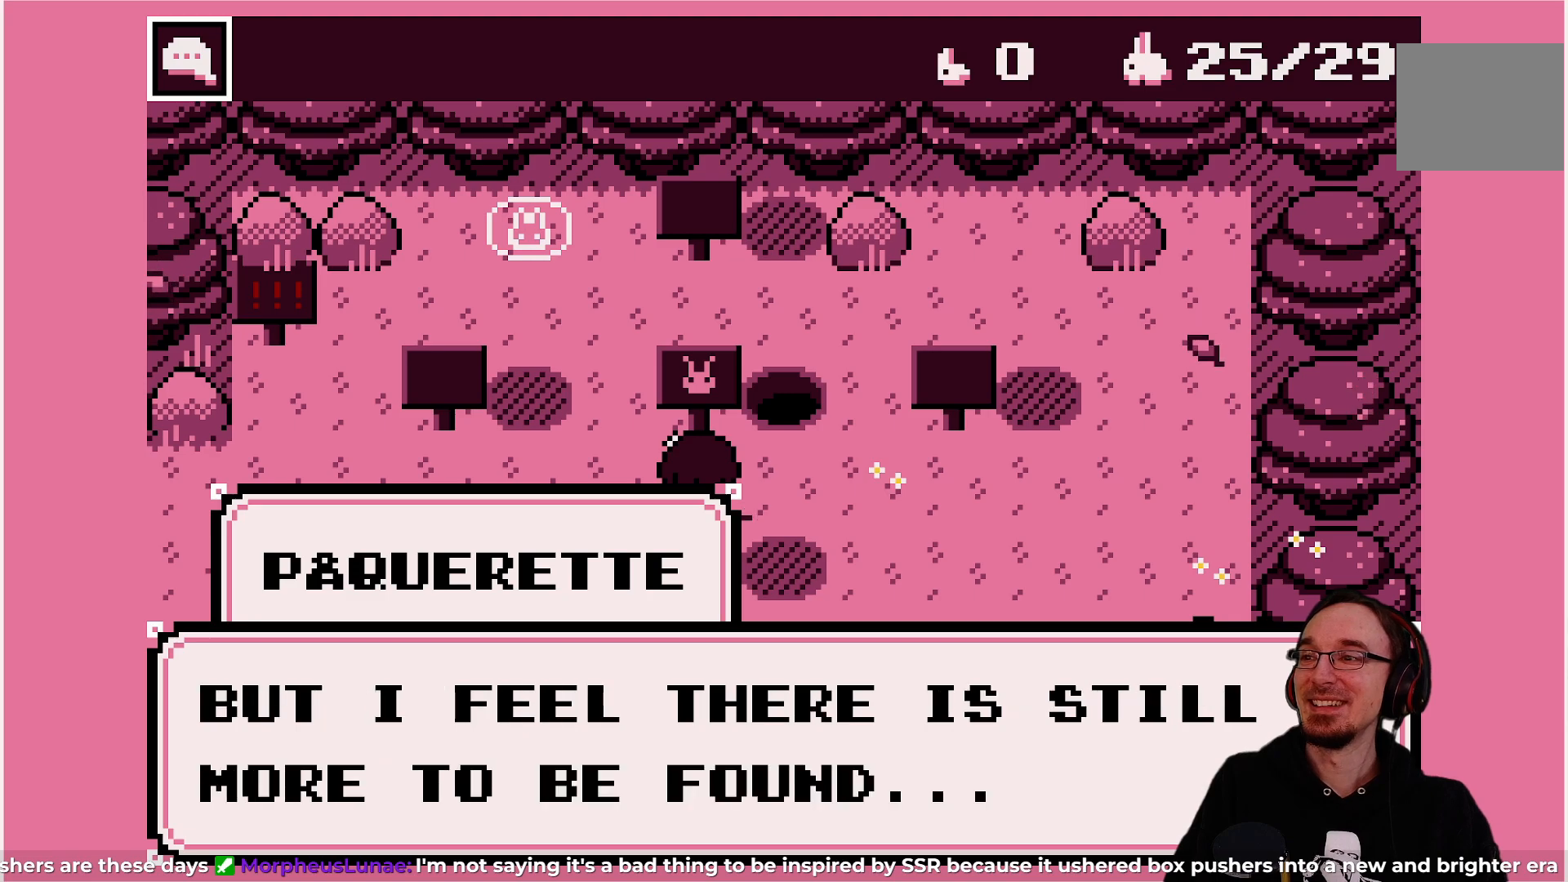
{"buttons": [], "left_stick": "center", "events": [[17, "CROSS", "up"]]}